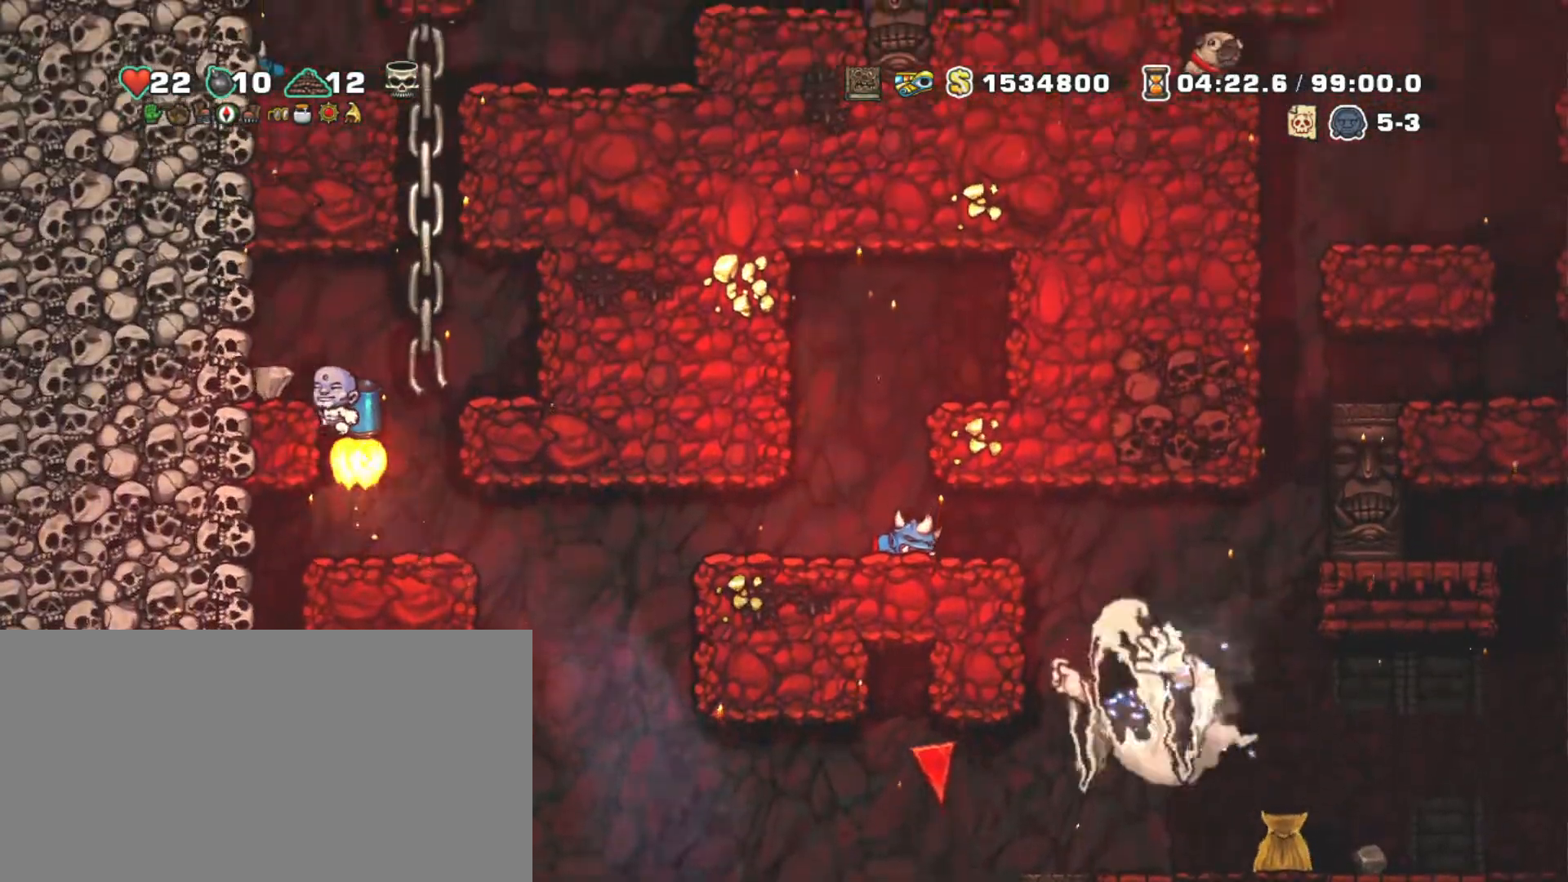
Gameplay with keyboard; each line is a JSON object with the keys held at the frame after it. "events" lists presses ("down") and releases ("up") of "a", "down", "escape", "left", "right", "s", "shift", "space", "tab", "up", "x" and "z" between this image and that frame as [ms after this image, input, new state], when the widget could be followed in between. No other keys are recorded. Mouse input is not recorded.
{"keys": ["right", "shift"], "events": [[83, "z", "up"], [133, "left", "down"], [233, "left", "up"], [367, "right", "down"], [367, "z", "down"], [467, "z", "up"]]}
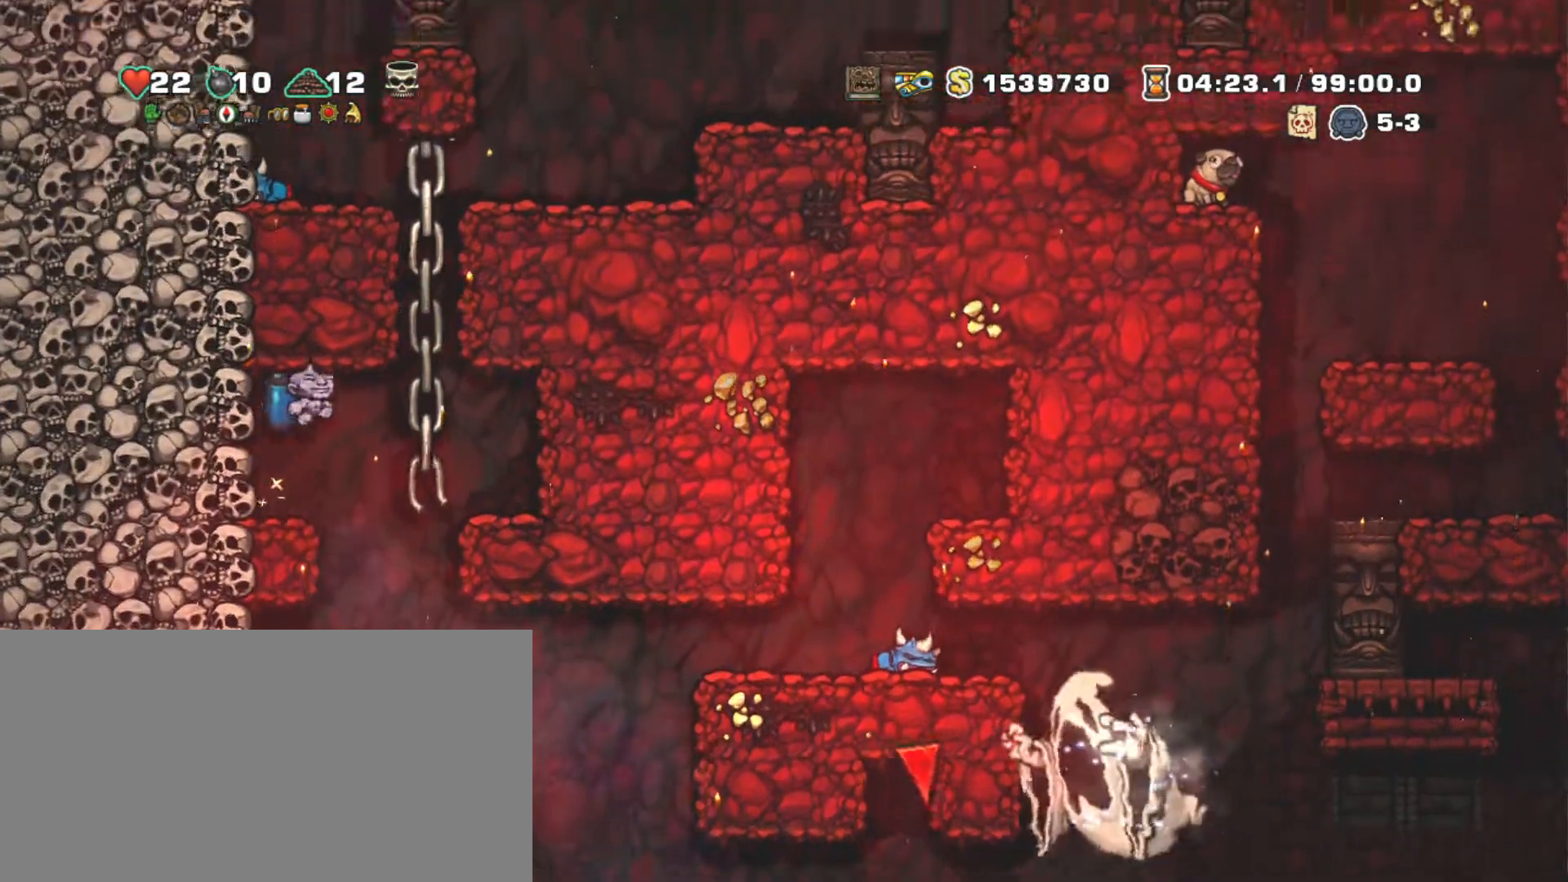
{"keys": ["shift", "z"], "events": [[67, "up", "down"], [67, "z", "down"], [150, "right", "up"], [150, "up", "up"], [200, "z", "up"], [233, "z", "down"]]}
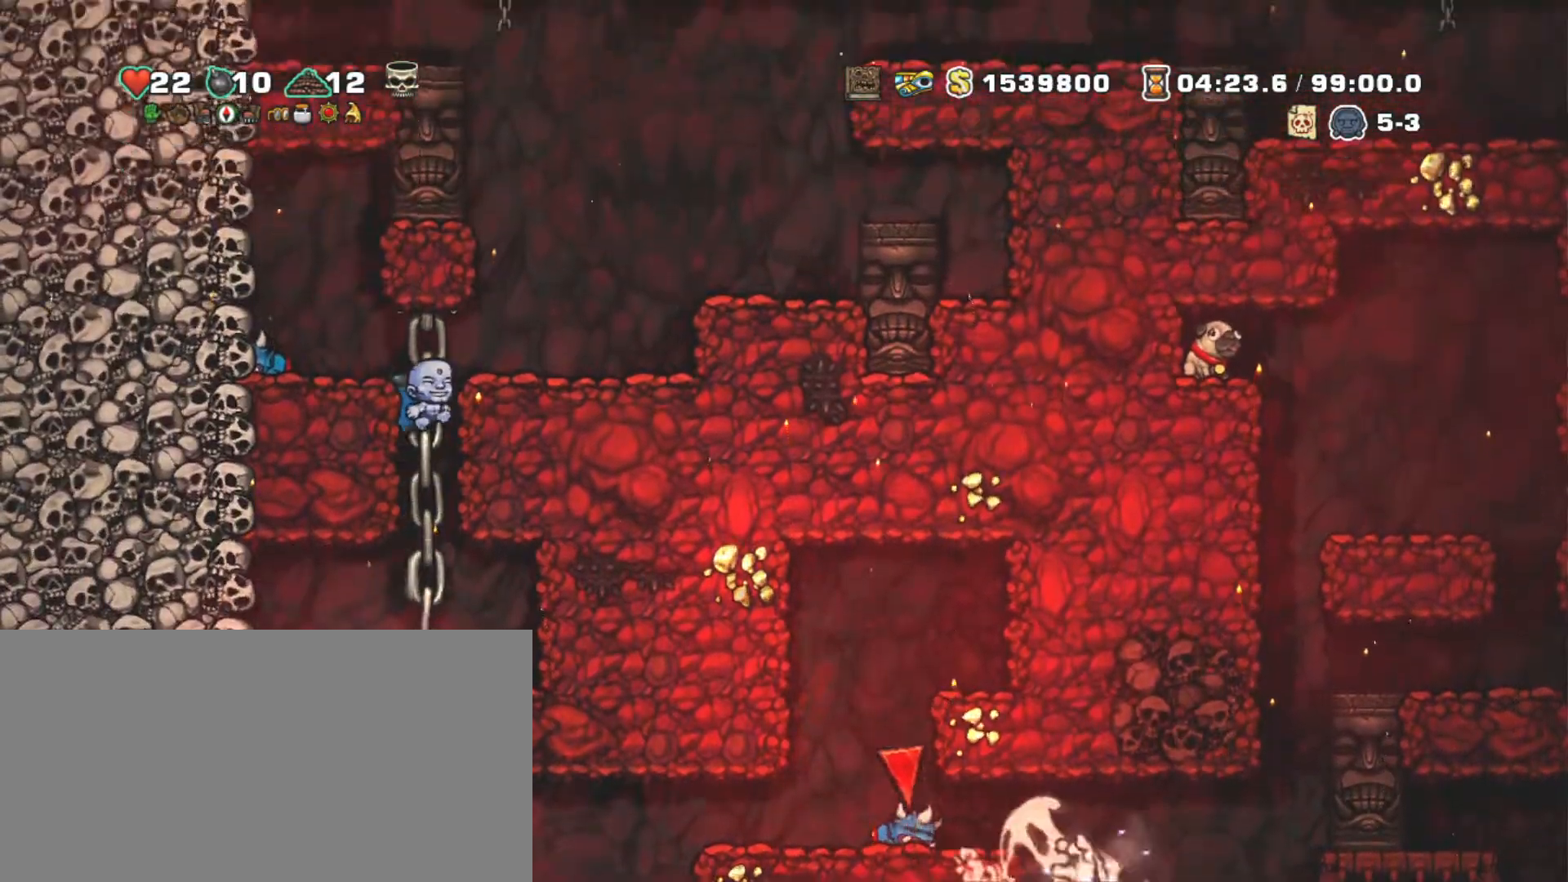
{"keys": ["right", "shift"], "events": [[217, "right", "down"], [300, "z", "up"], [400, "z", "down"], [500, "z", "up"]]}
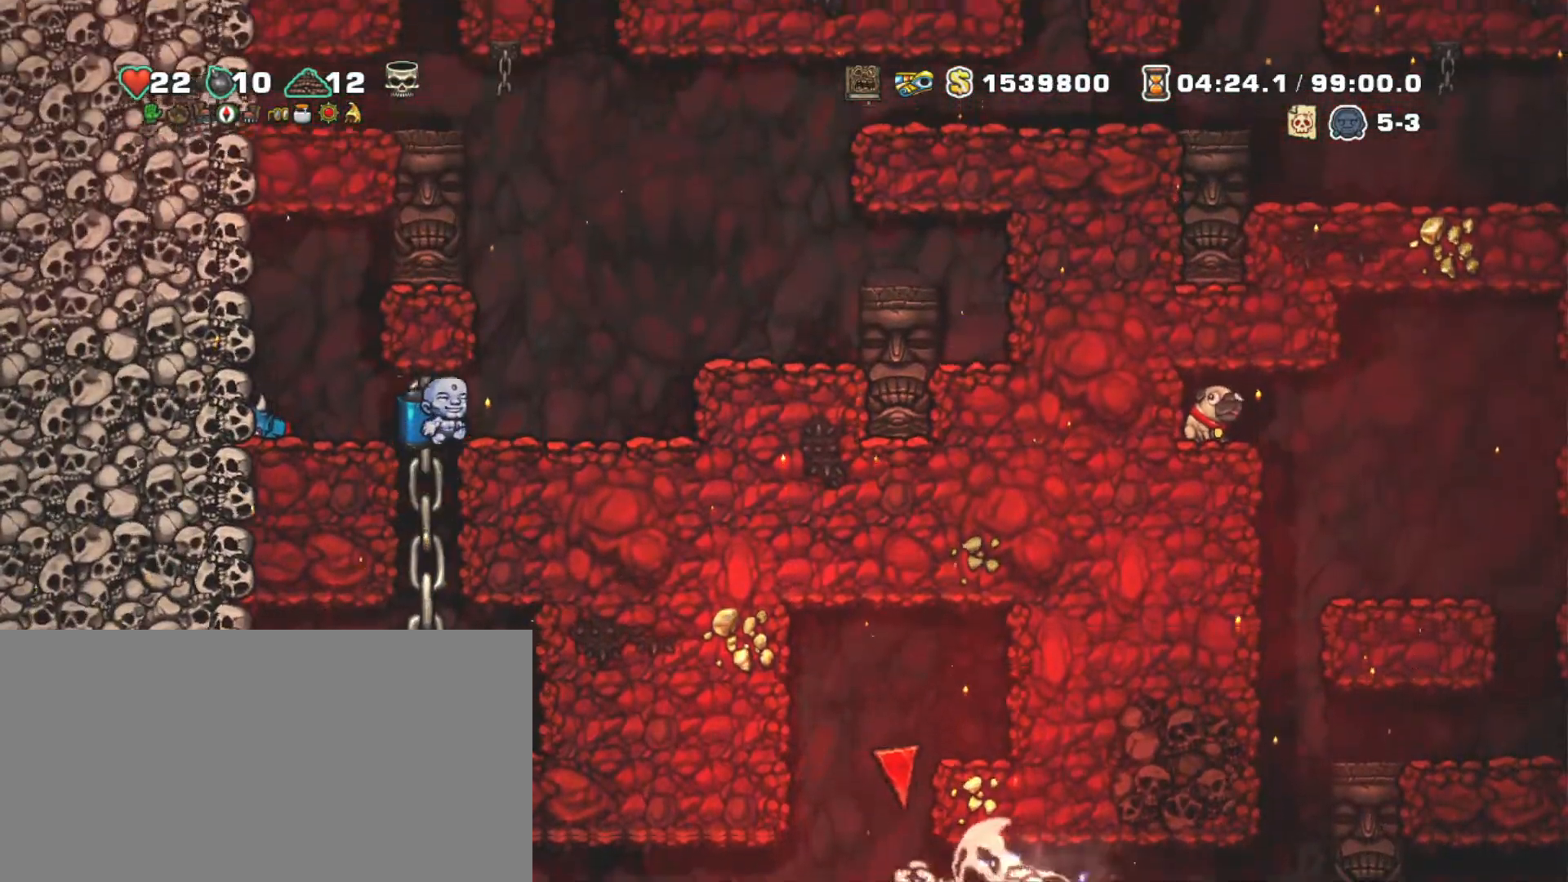
{"keys": ["shift", "z"], "events": [[233, "right", "up"], [233, "z", "down"], [317, "z", "up"], [367, "right", "down"], [367, "z", "down"], [500, "right", "up"]]}
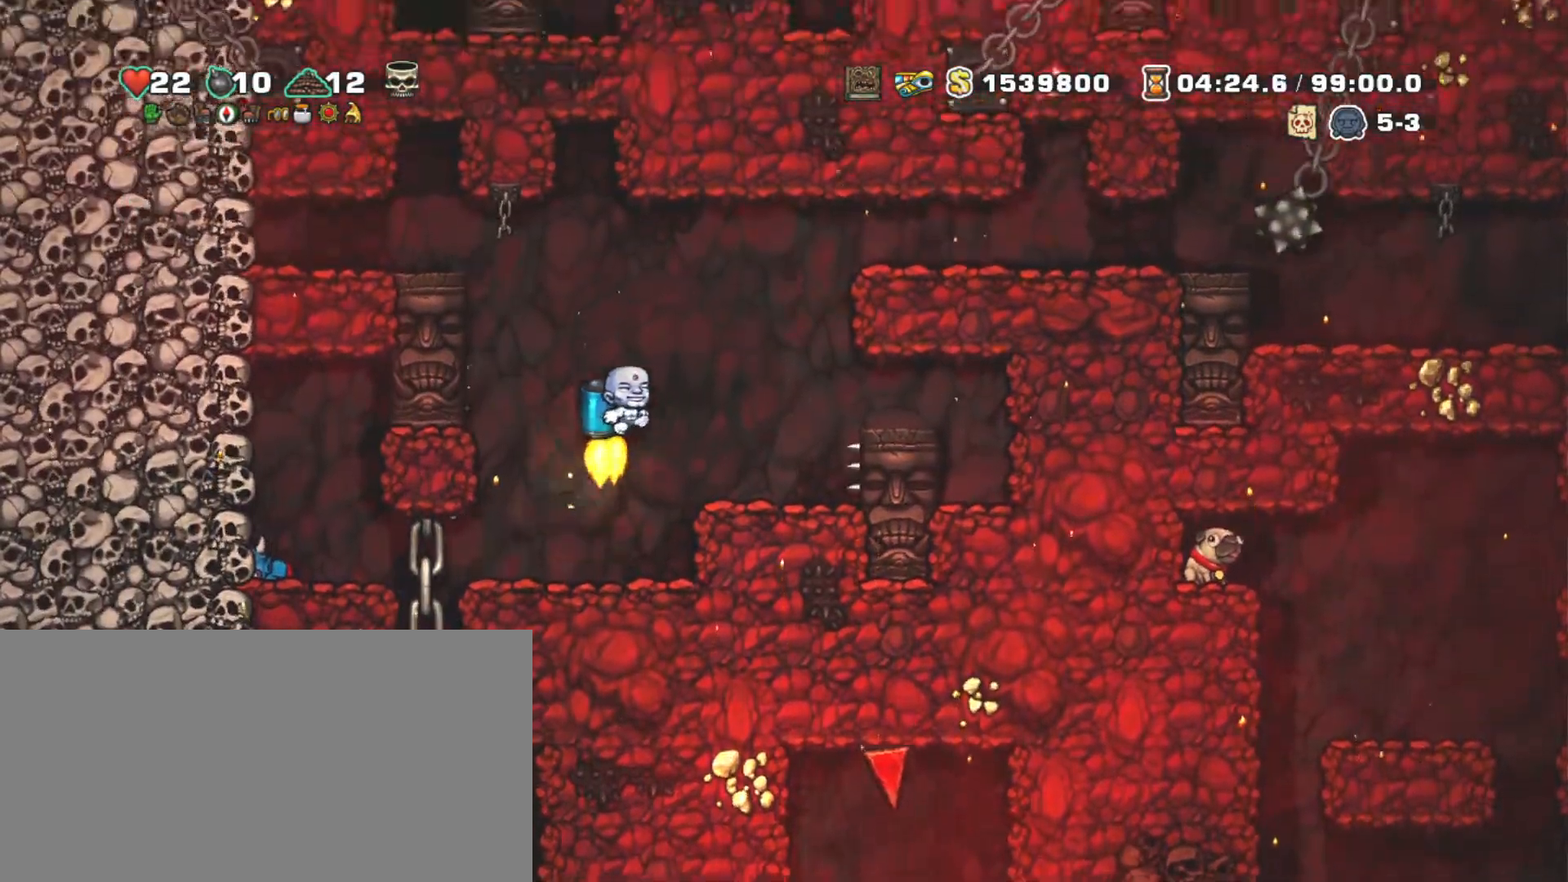
{"keys": ["left", "shift"], "events": [[150, "right", "down"], [467, "left", "down"], [467, "right", "up"], [467, "z", "up"]]}
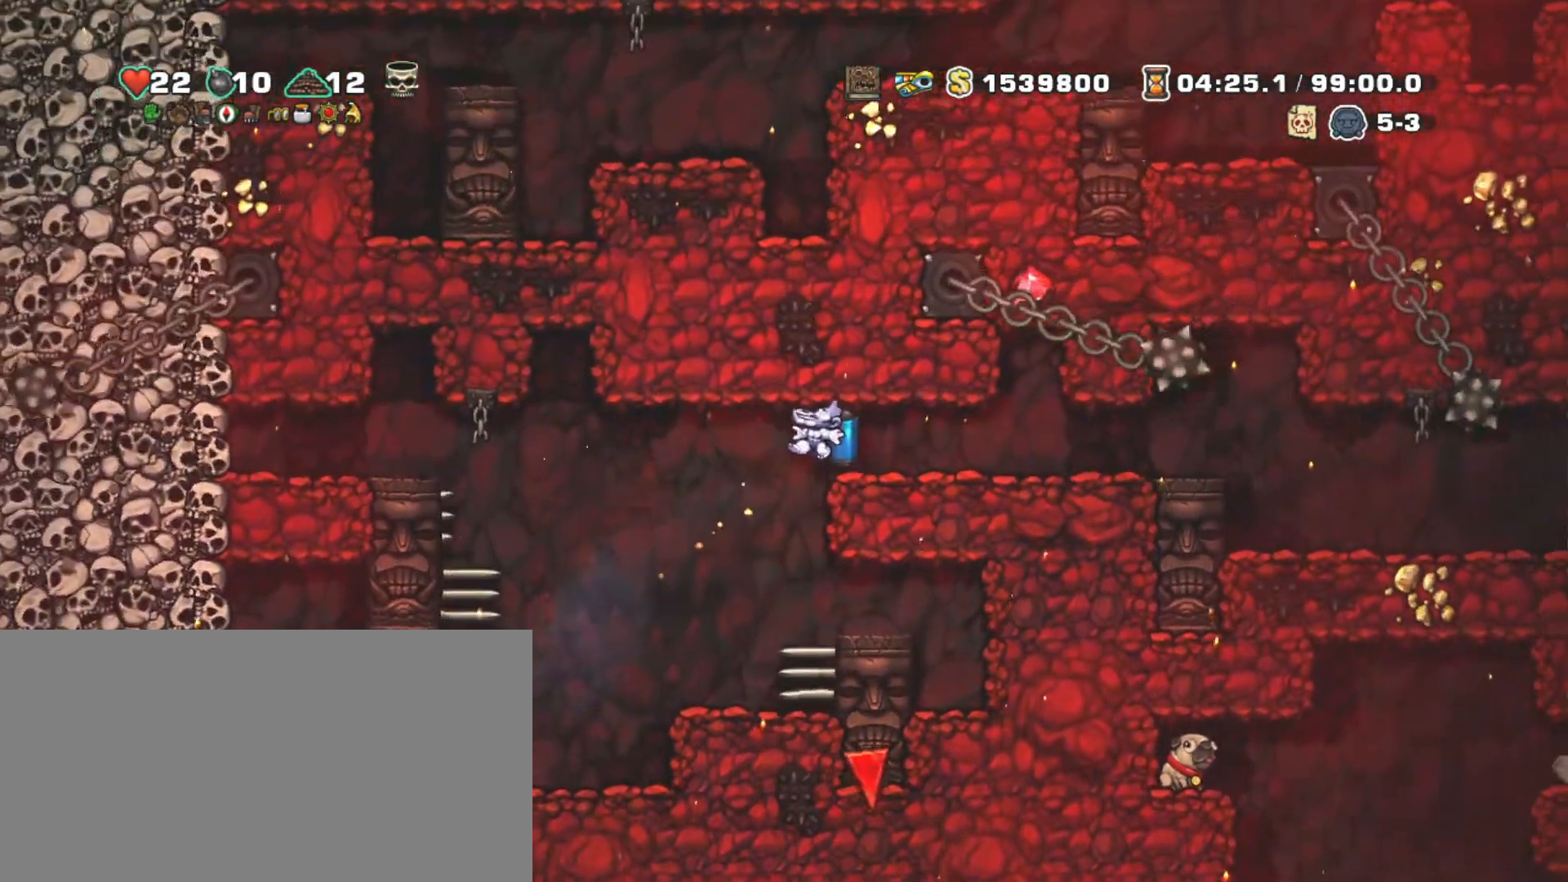
{"keys": ["shift"], "events": [[300, "left", "up"], [300, "right", "down"], [400, "right", "up"]]}
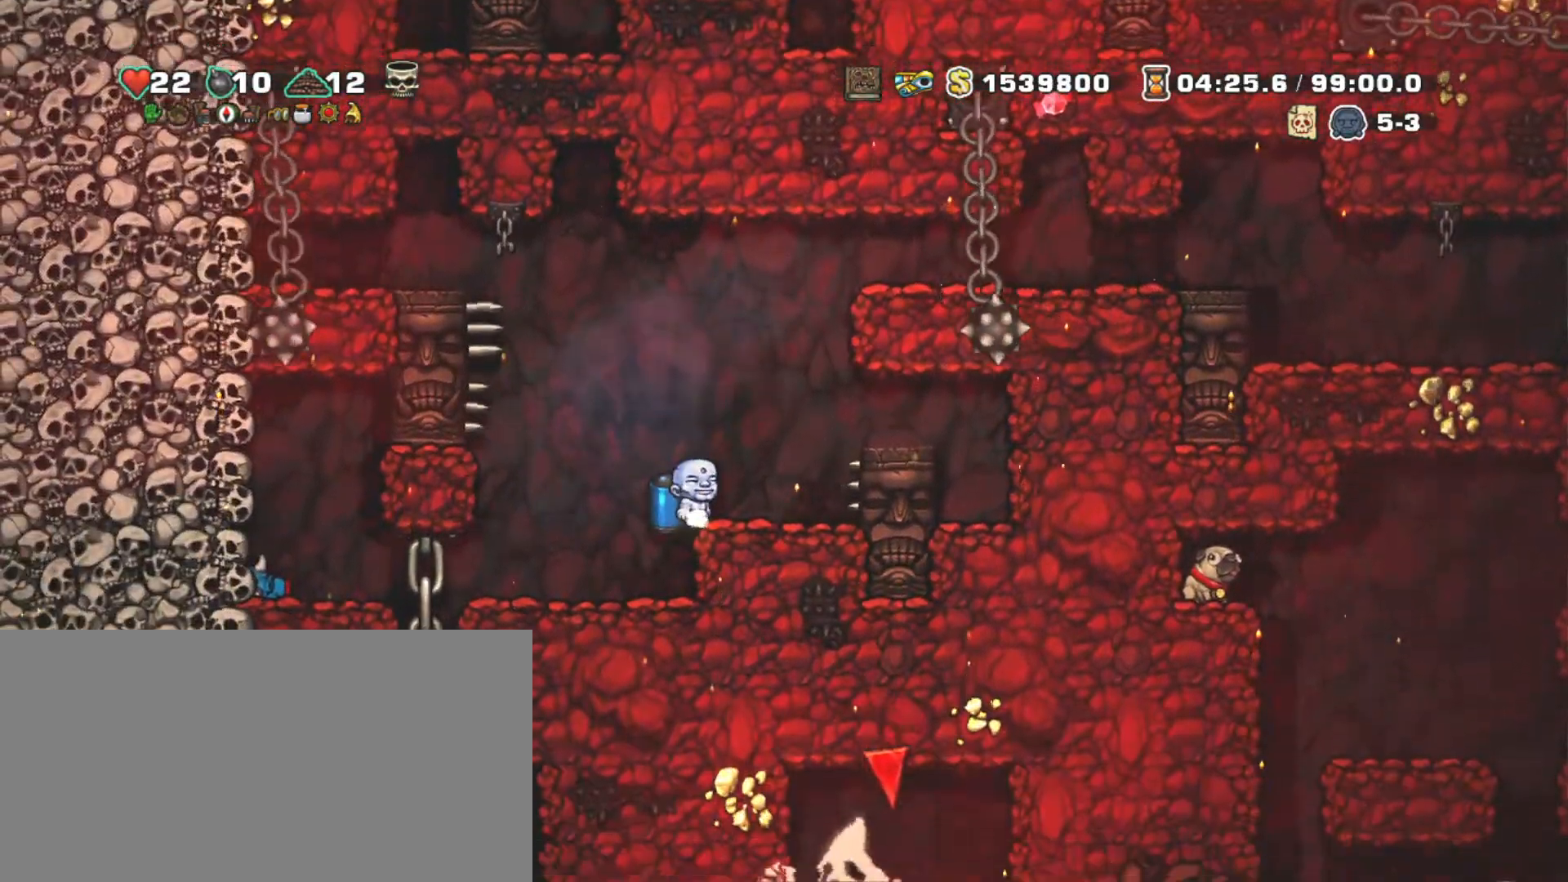
{"keys": ["shift", "z"], "events": [[467, "z", "down"]]}
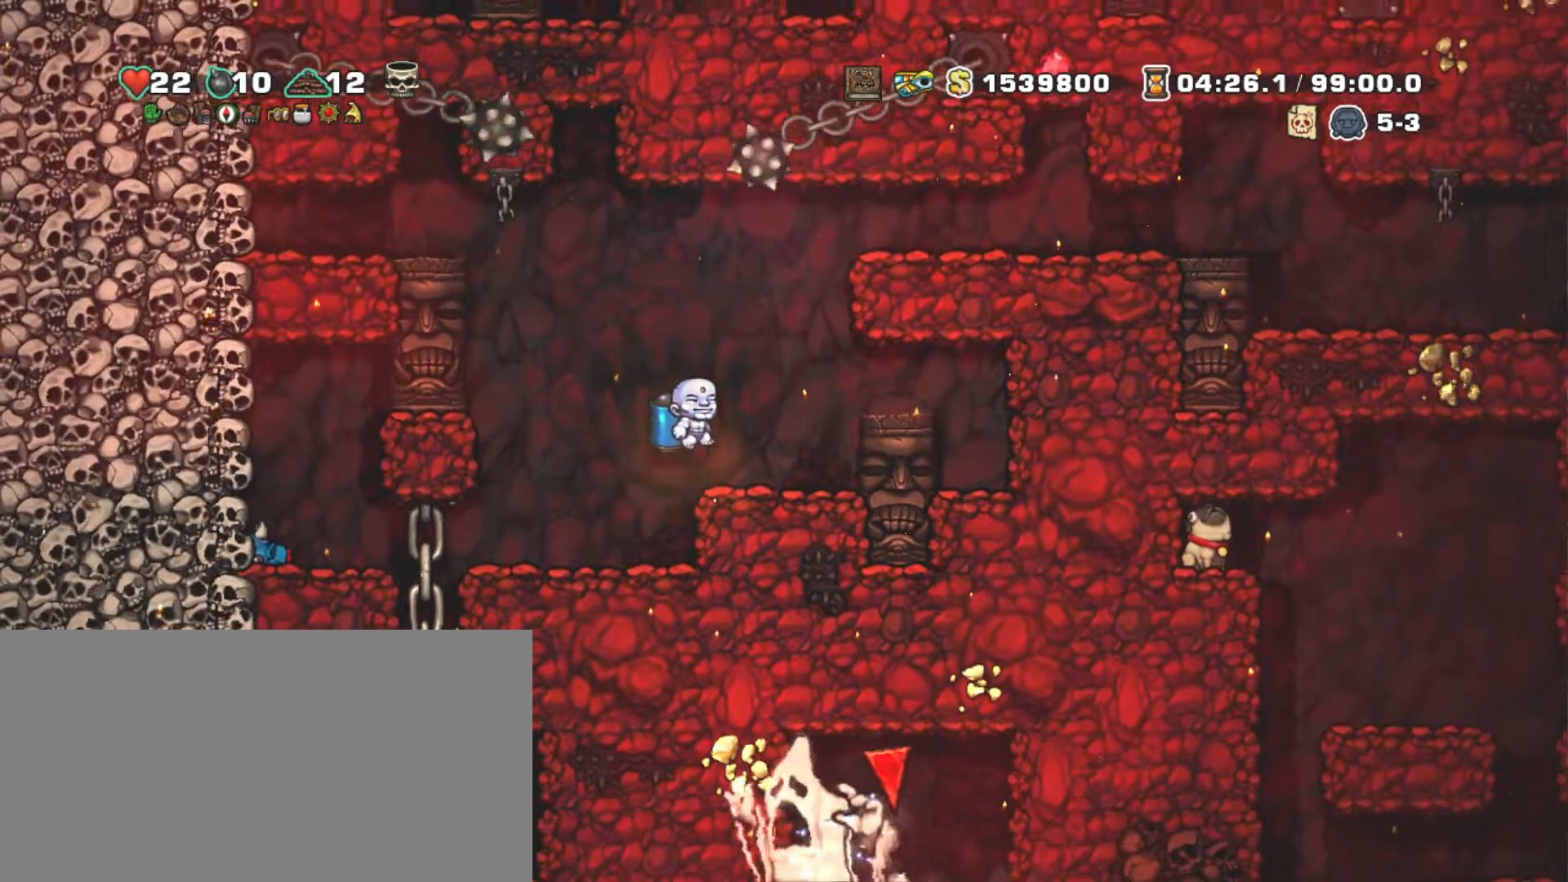
{"keys": ["right", "shift"], "events": [[50, "right", "down"], [50, "z", "up"], [100, "z", "down"], [150, "right", "up"], [200, "right", "down"], [483, "z", "up"]]}
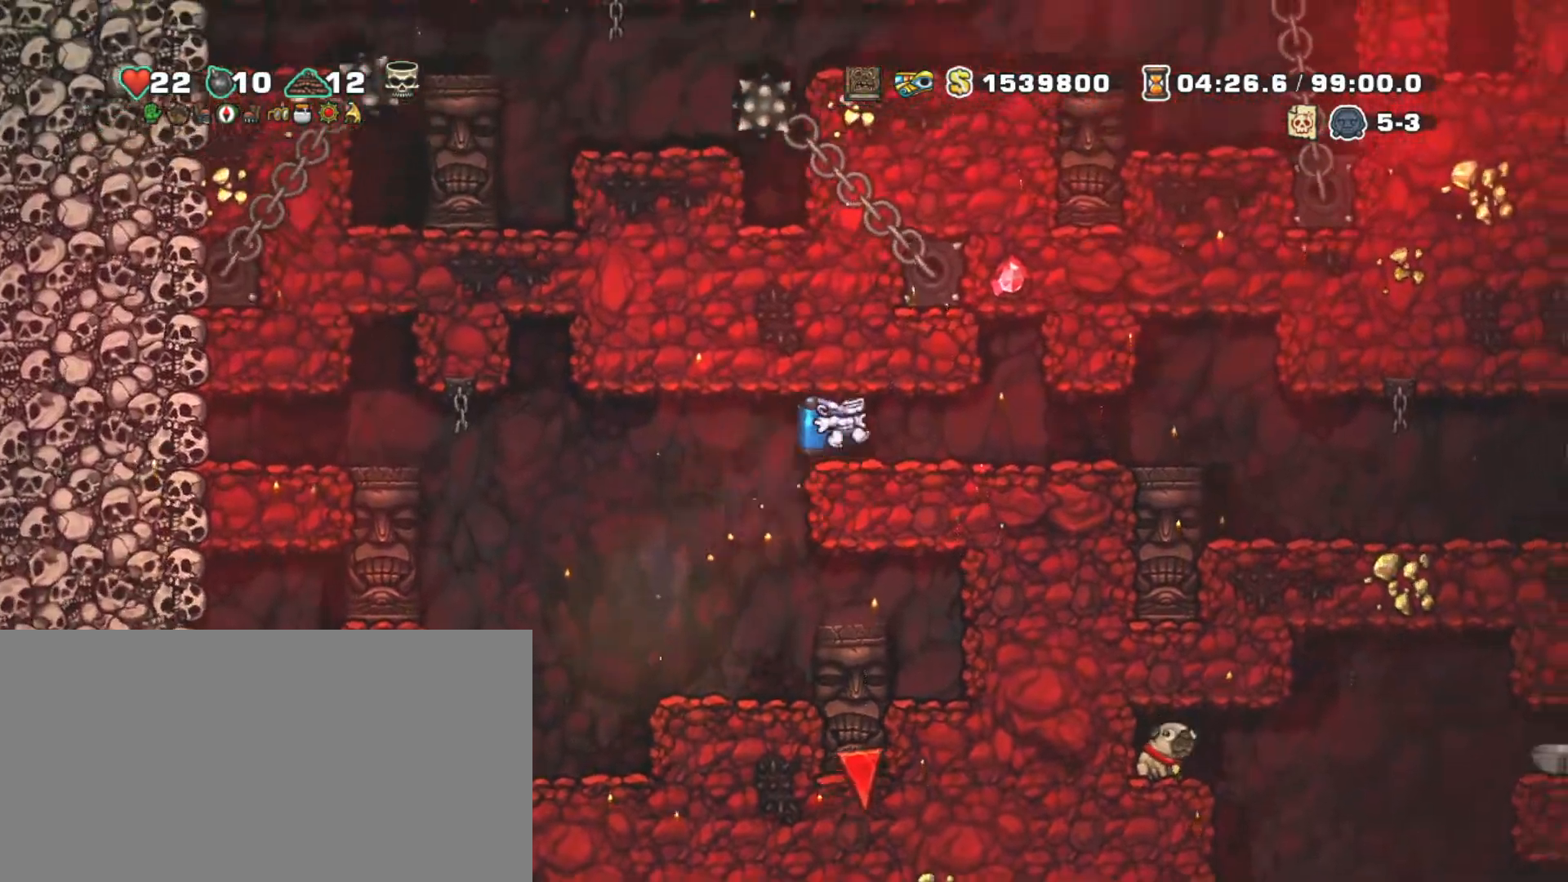
{"keys": ["right", "shift"], "events": []}
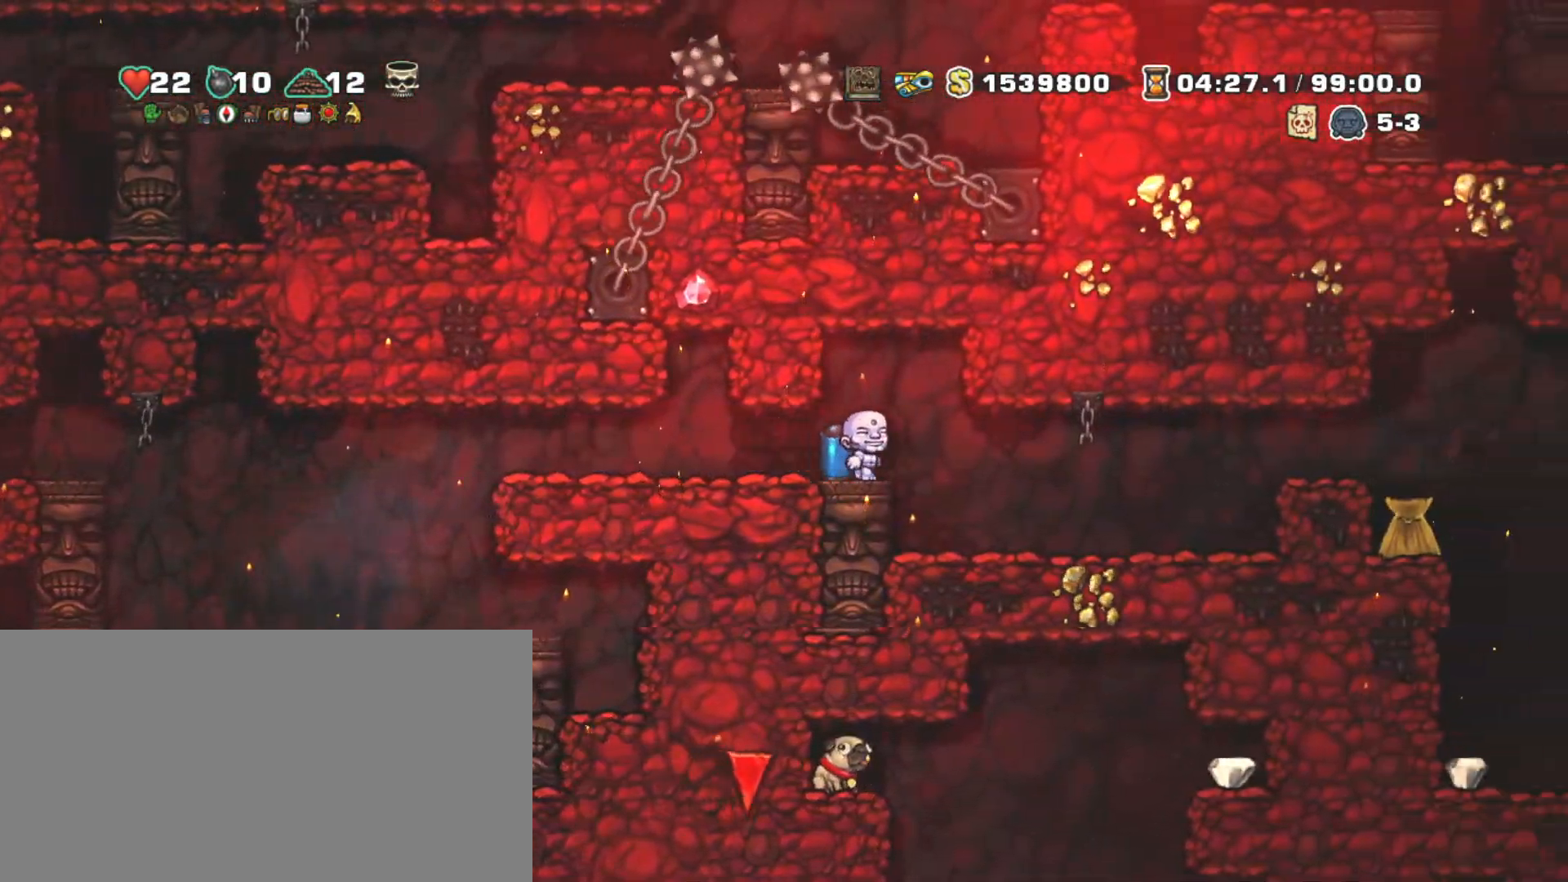
{"keys": ["right", "shift", "z"], "events": [[417, "z", "down"]]}
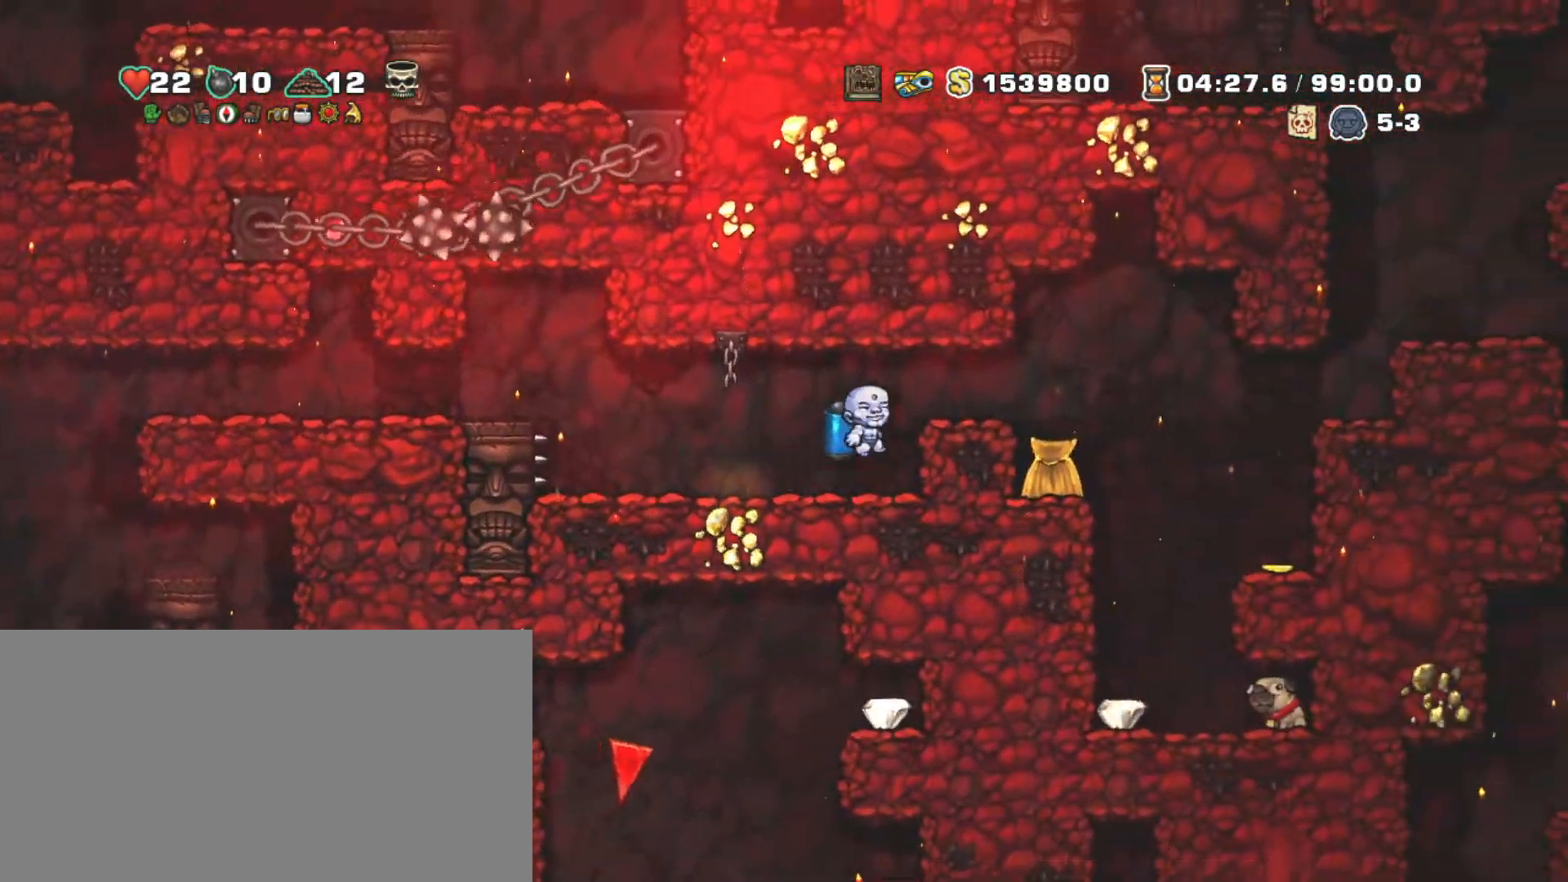
{"keys": ["shift"], "events": [[67, "z", "up"], [383, "left", "down"], [383, "right", "up"], [467, "left", "up"]]}
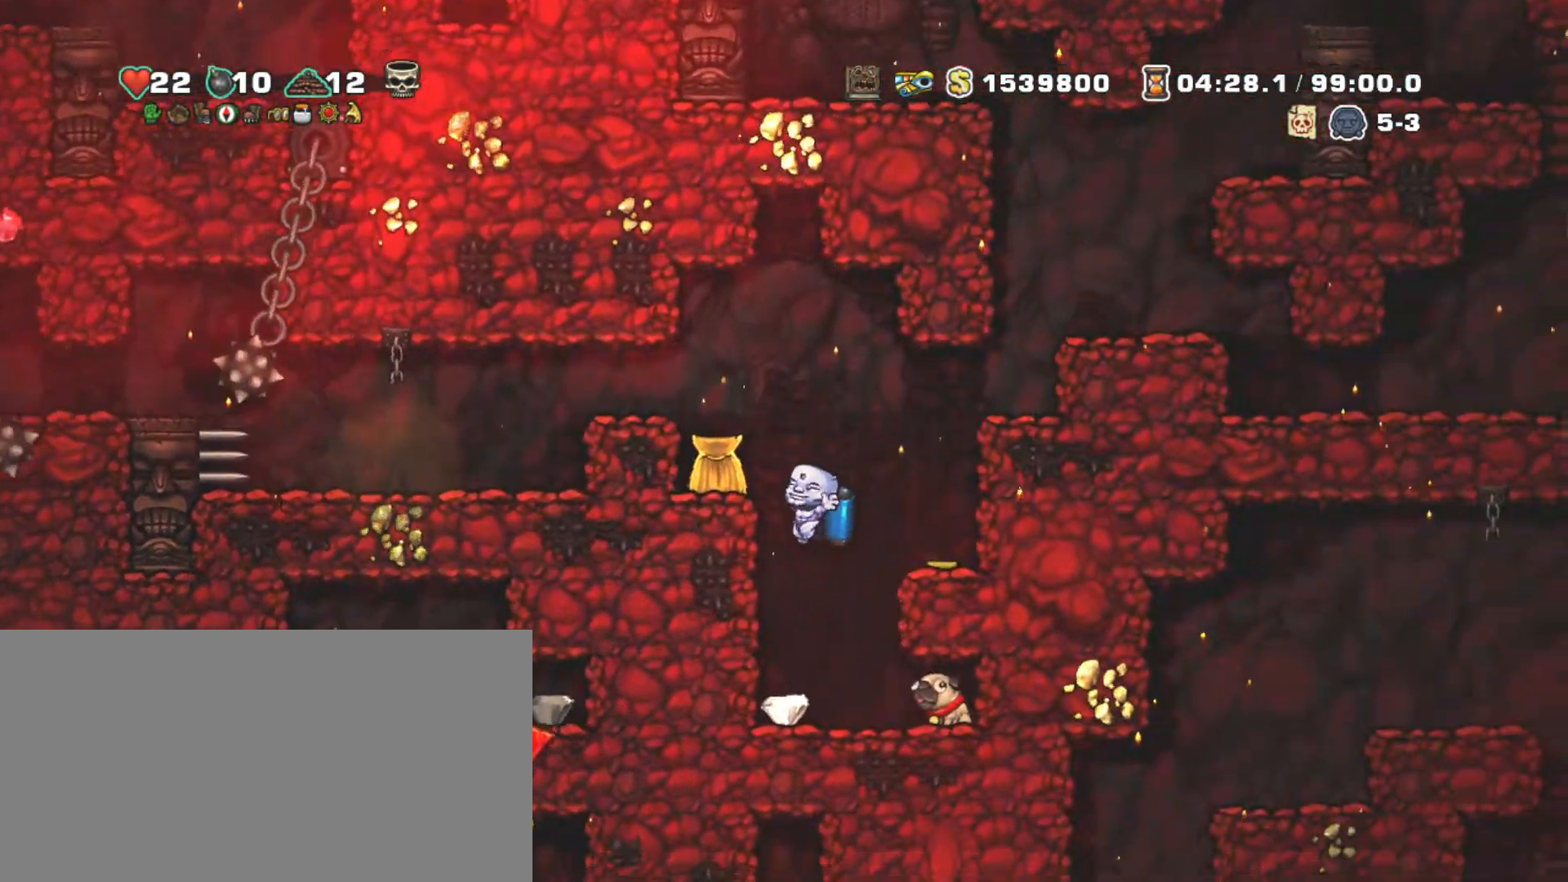
{"keys": ["shift", "z"], "events": [[67, "left", "down"], [117, "left", "up"], [167, "left", "down"], [217, "z", "down"], [267, "left", "up"], [267, "right", "down"], [350, "right", "up"], [350, "z", "up"], [400, "z", "down"]]}
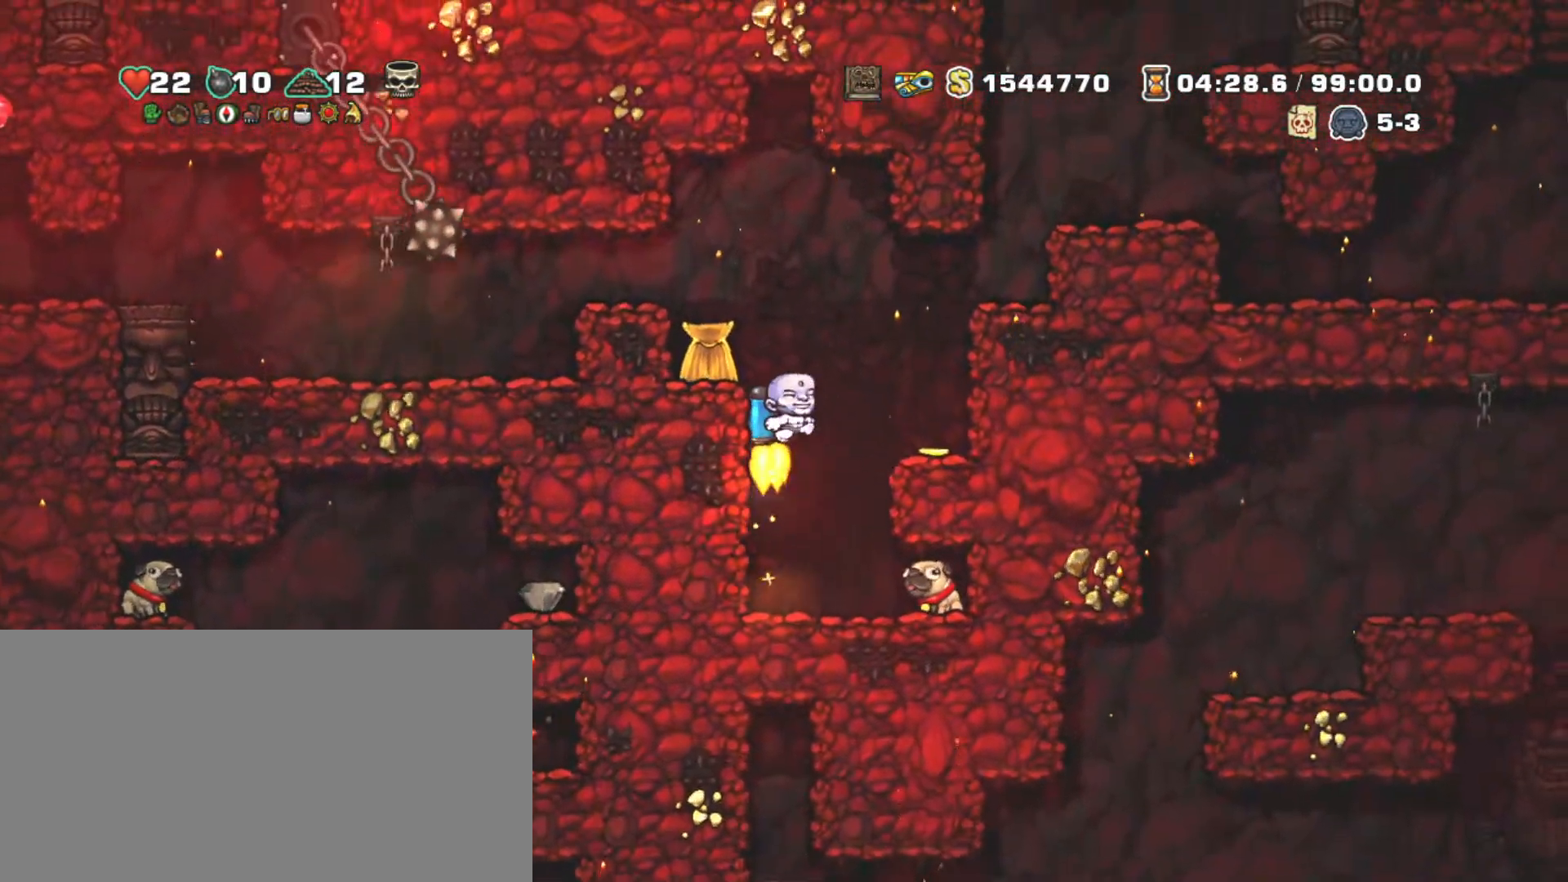
{"keys": ["left", "shift"], "events": [[33, "z", "up"], [233, "x", "down"], [317, "right", "down"], [317, "x", "up"], [467, "left", "down"], [467, "right", "up"]]}
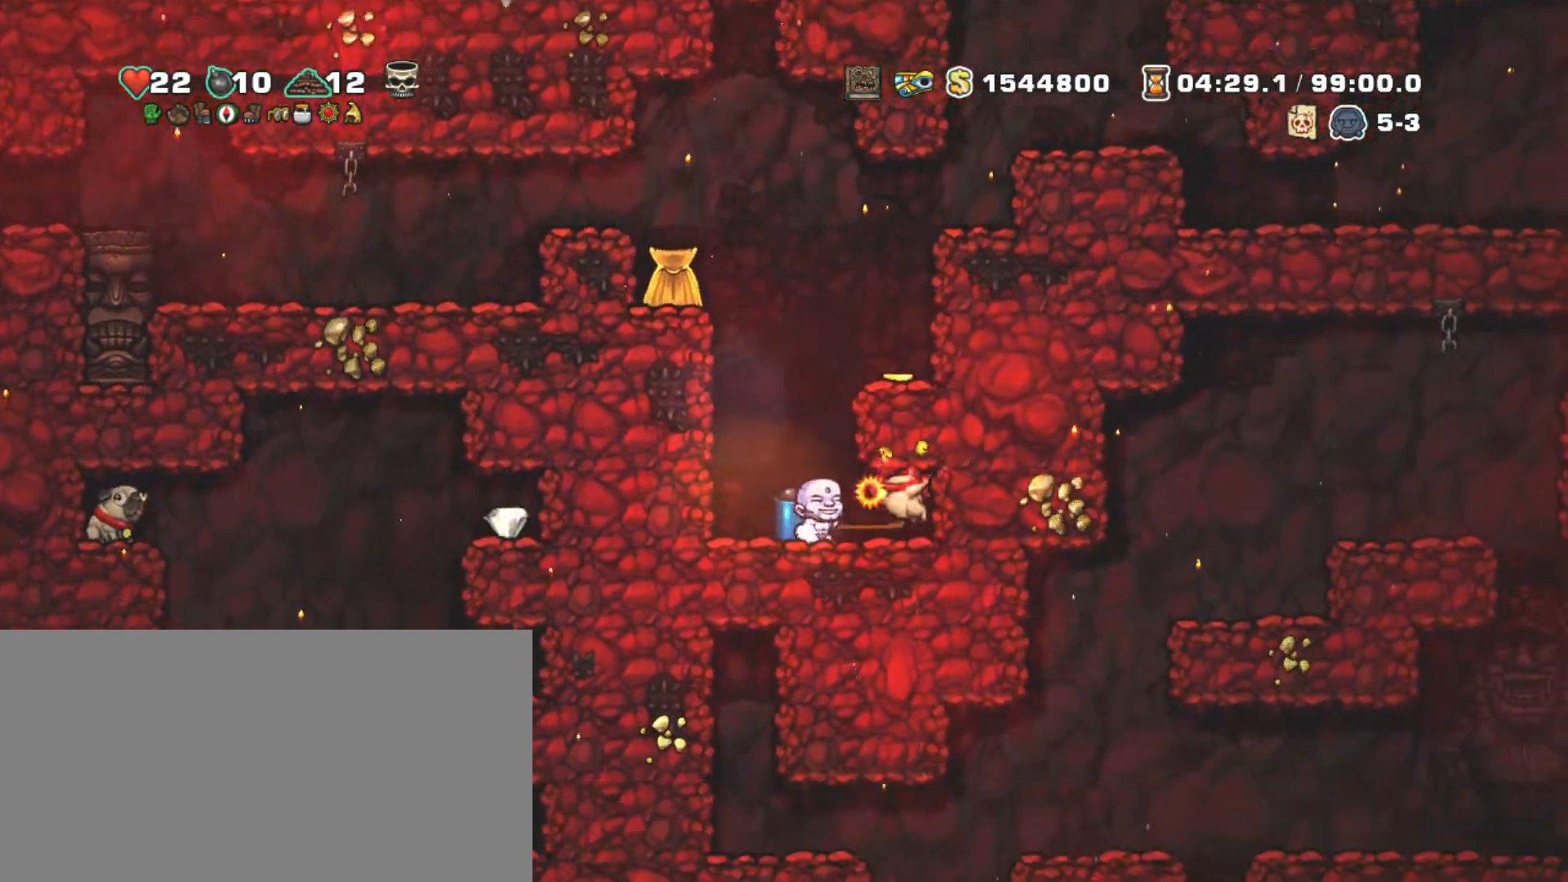
{"keys": ["shift"], "events": [[50, "z", "down"], [100, "left", "up"], [150, "z", "up"], [233, "z", "down"], [333, "right", "down"], [383, "z", "up"], [483, "right", "up"]]}
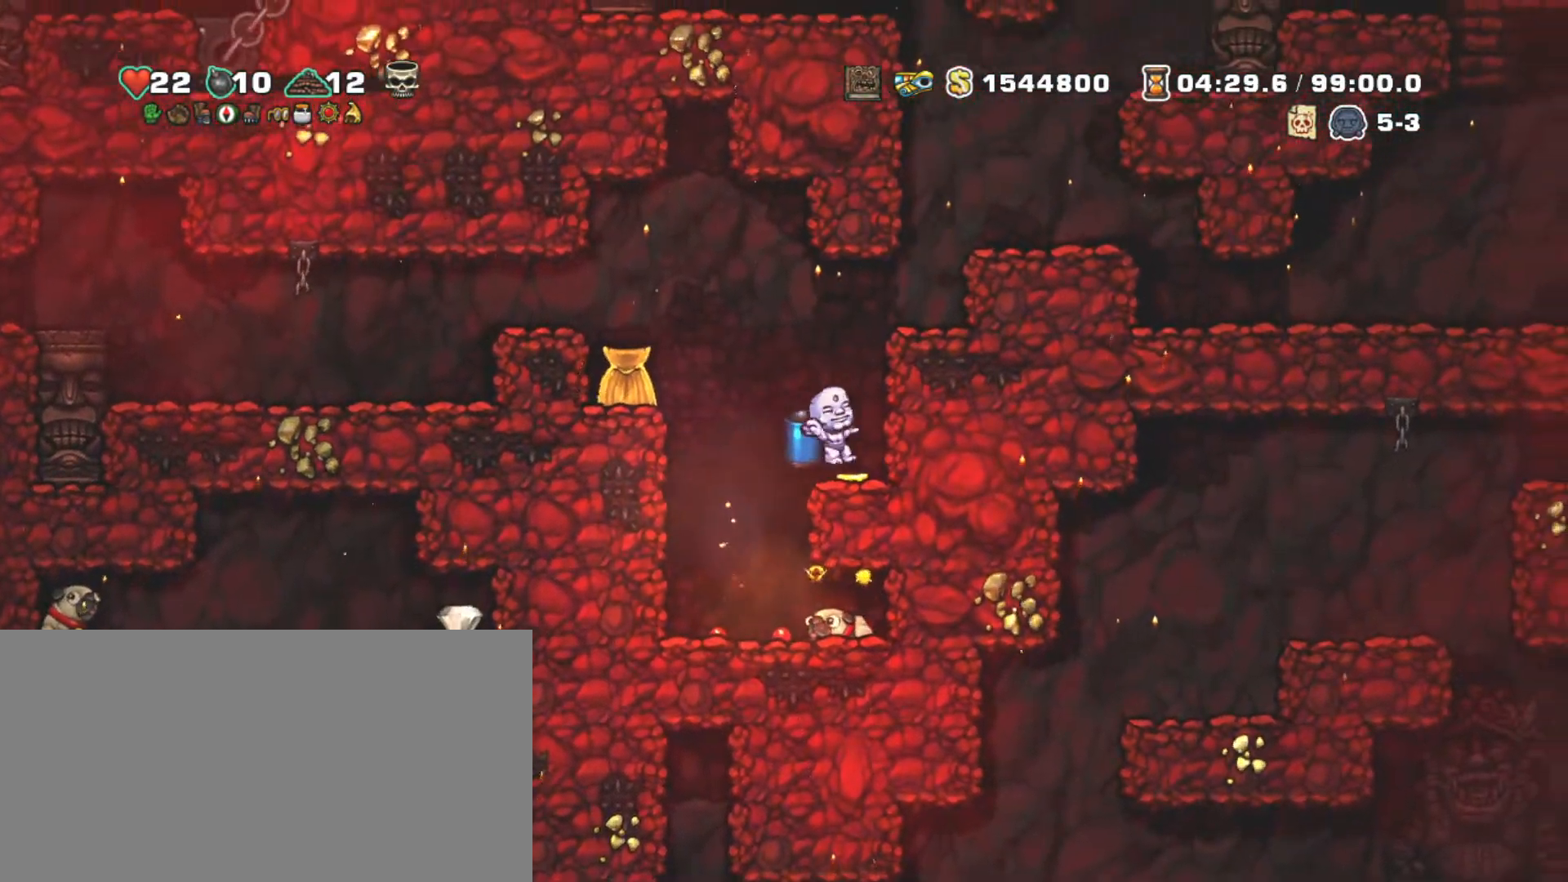
{"keys": ["shift"], "events": [[167, "left", "down"], [350, "left", "up"]]}
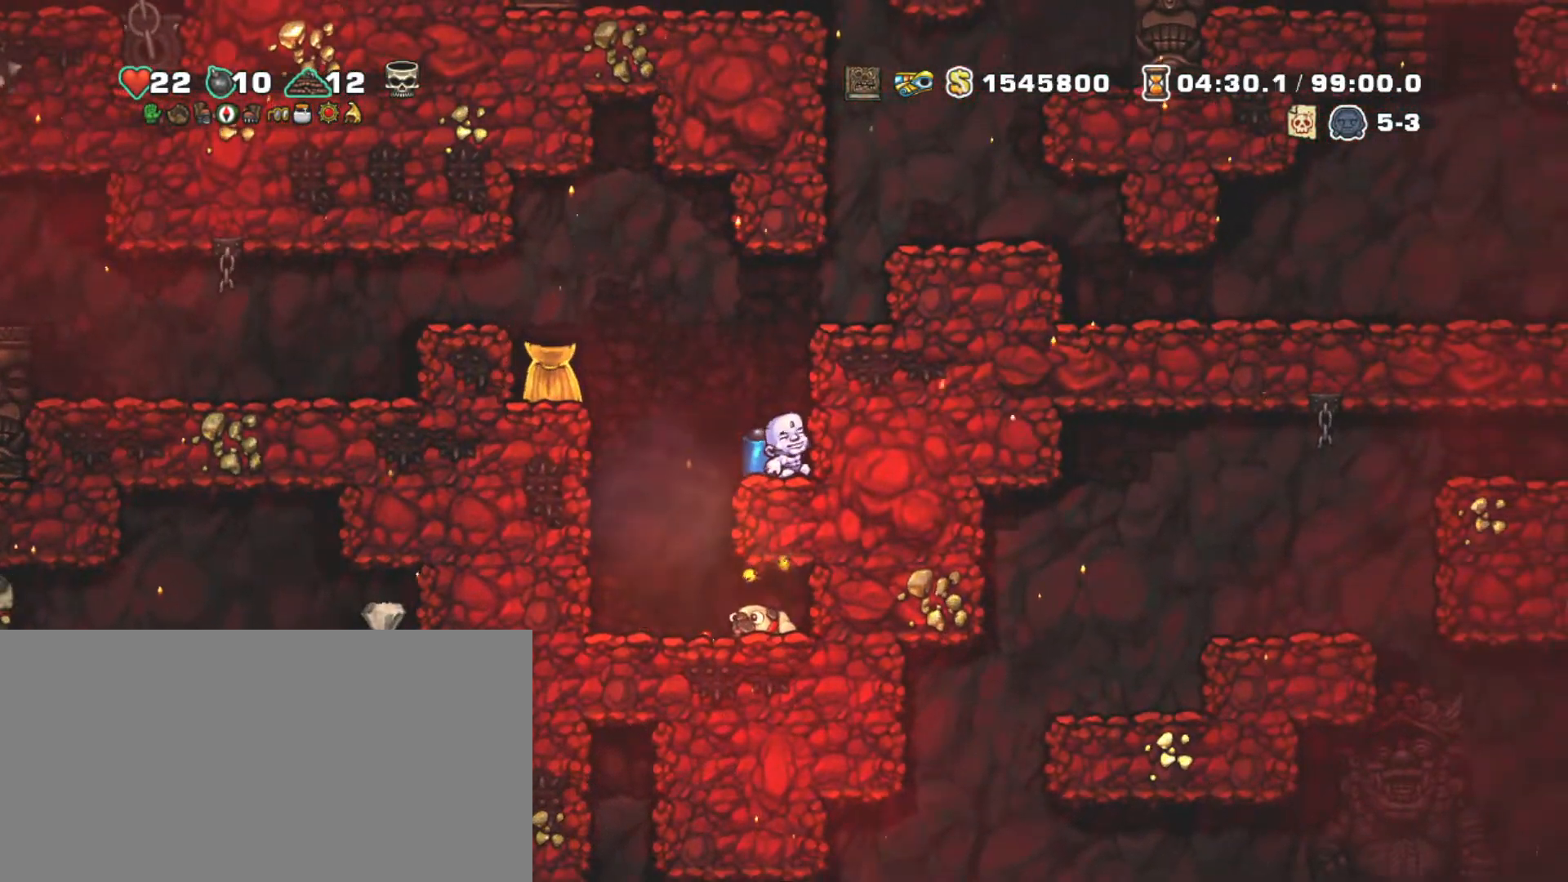
{"keys": ["right", "shift", "z"], "events": [[183, "left", "down"], [183, "z", "down"], [267, "z", "up"], [317, "left", "up"], [367, "z", "down"], [417, "right", "down"]]}
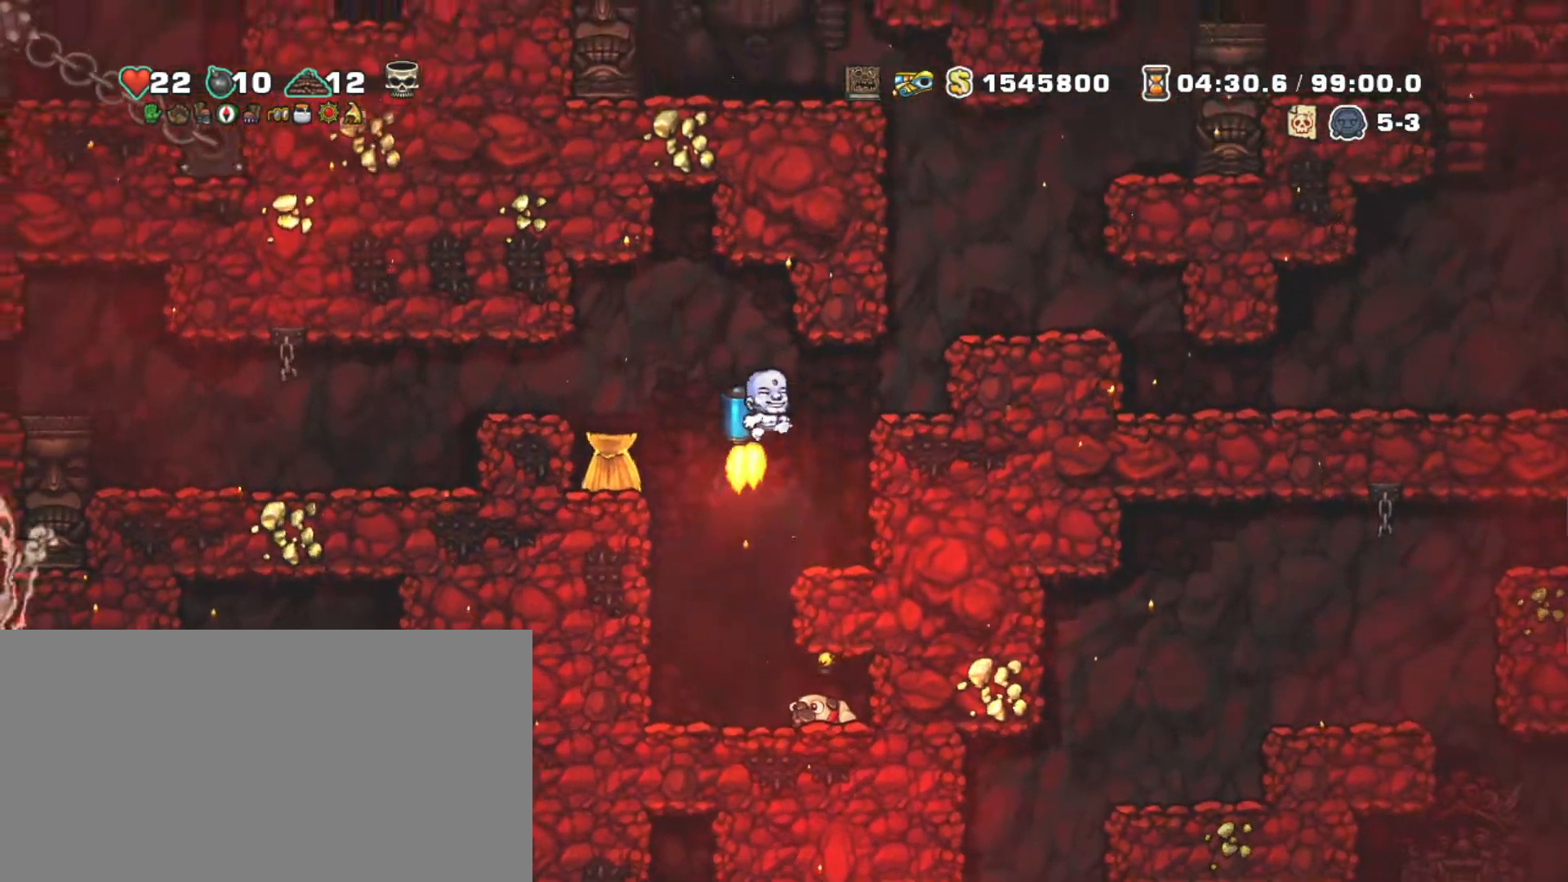
{"keys": ["shift"], "events": [[433, "right", "up"], [433, "z", "up"]]}
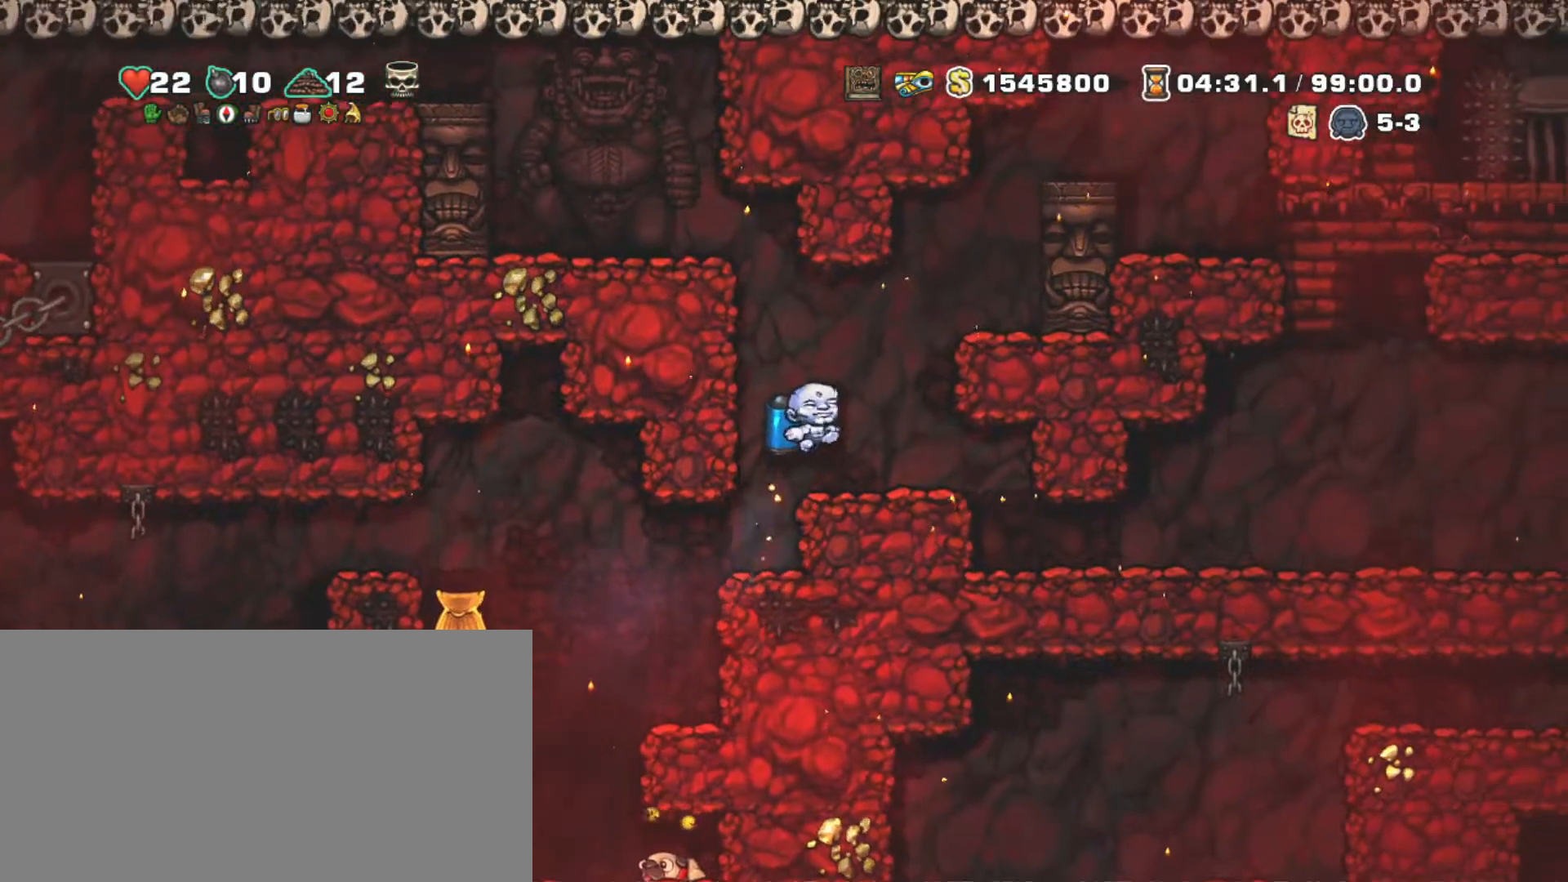
{"keys": ["down", "right", "shift", "z"], "events": [[83, "right", "down"], [450, "down", "down"], [450, "z", "down"]]}
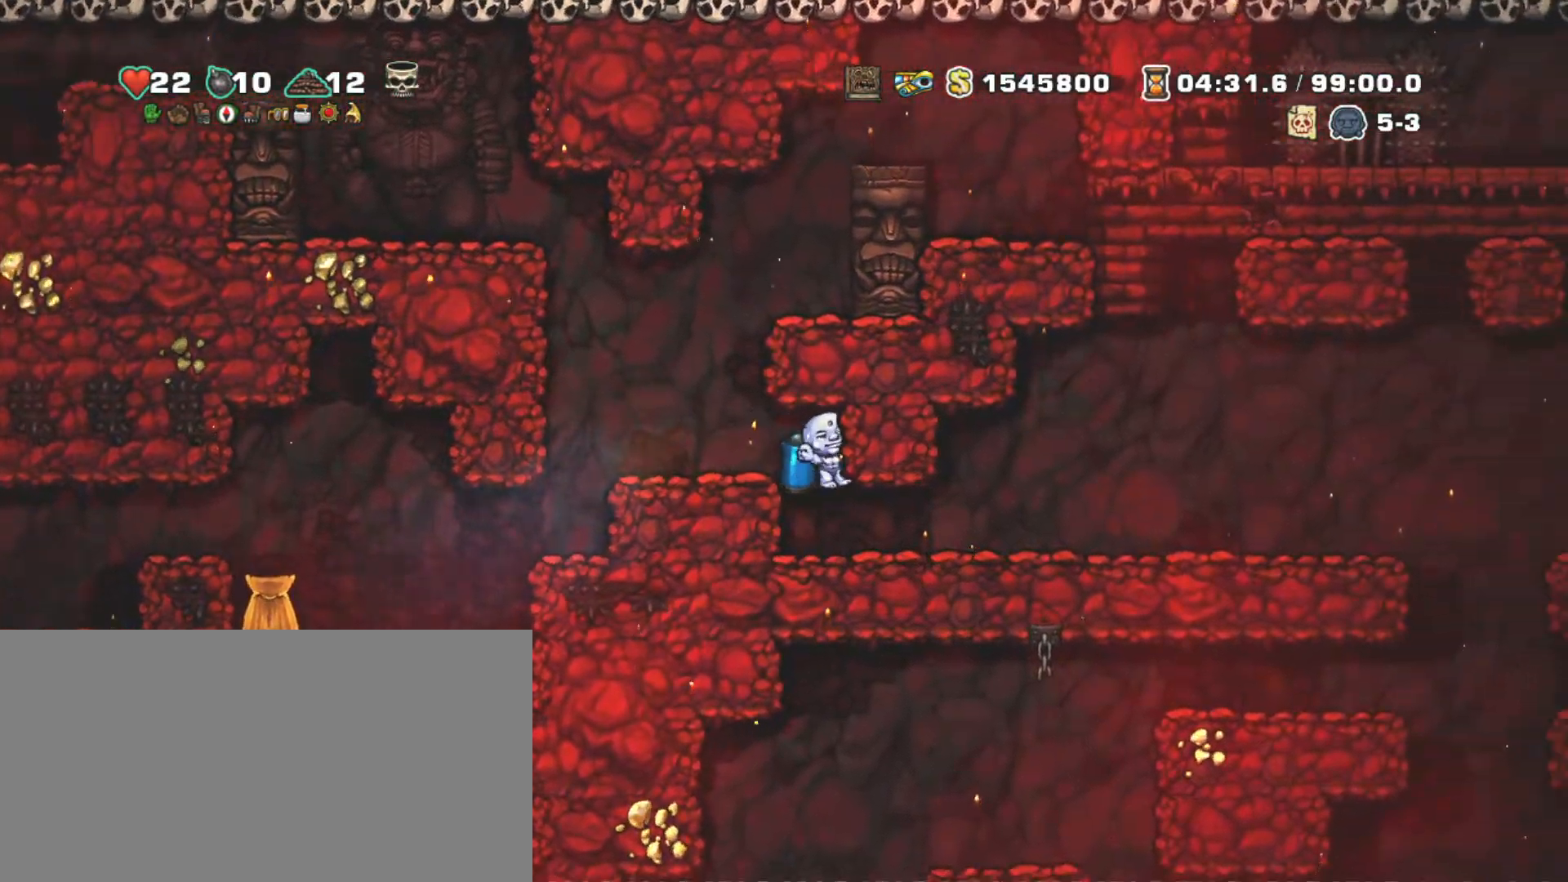
{"keys": ["right", "shift"], "events": [[33, "z", "up"], [83, "down", "up"]]}
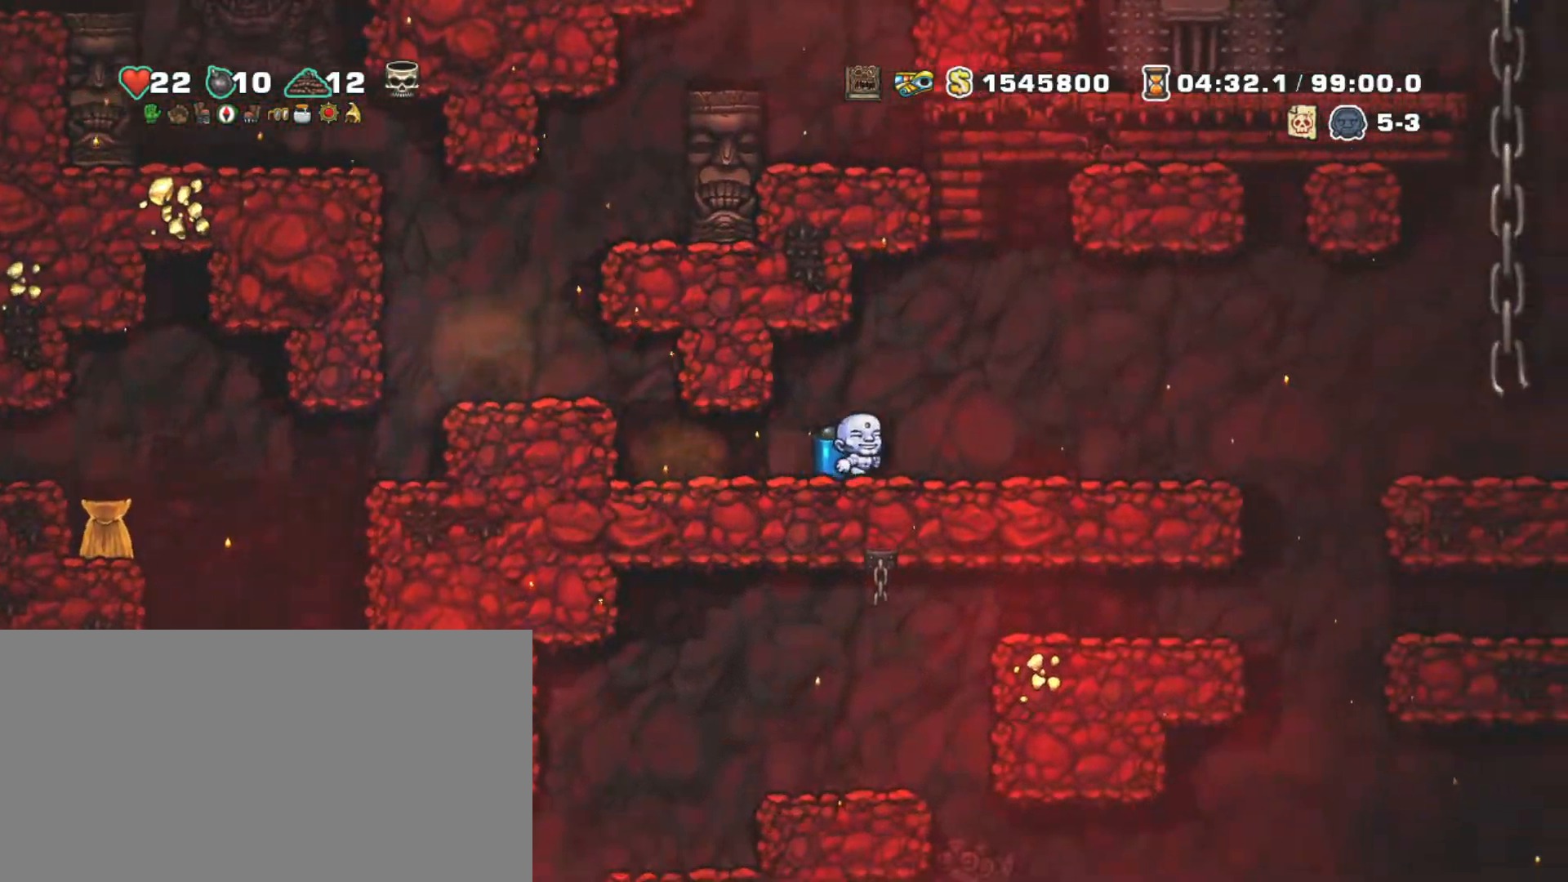
{"keys": ["right", "shift"], "events": []}
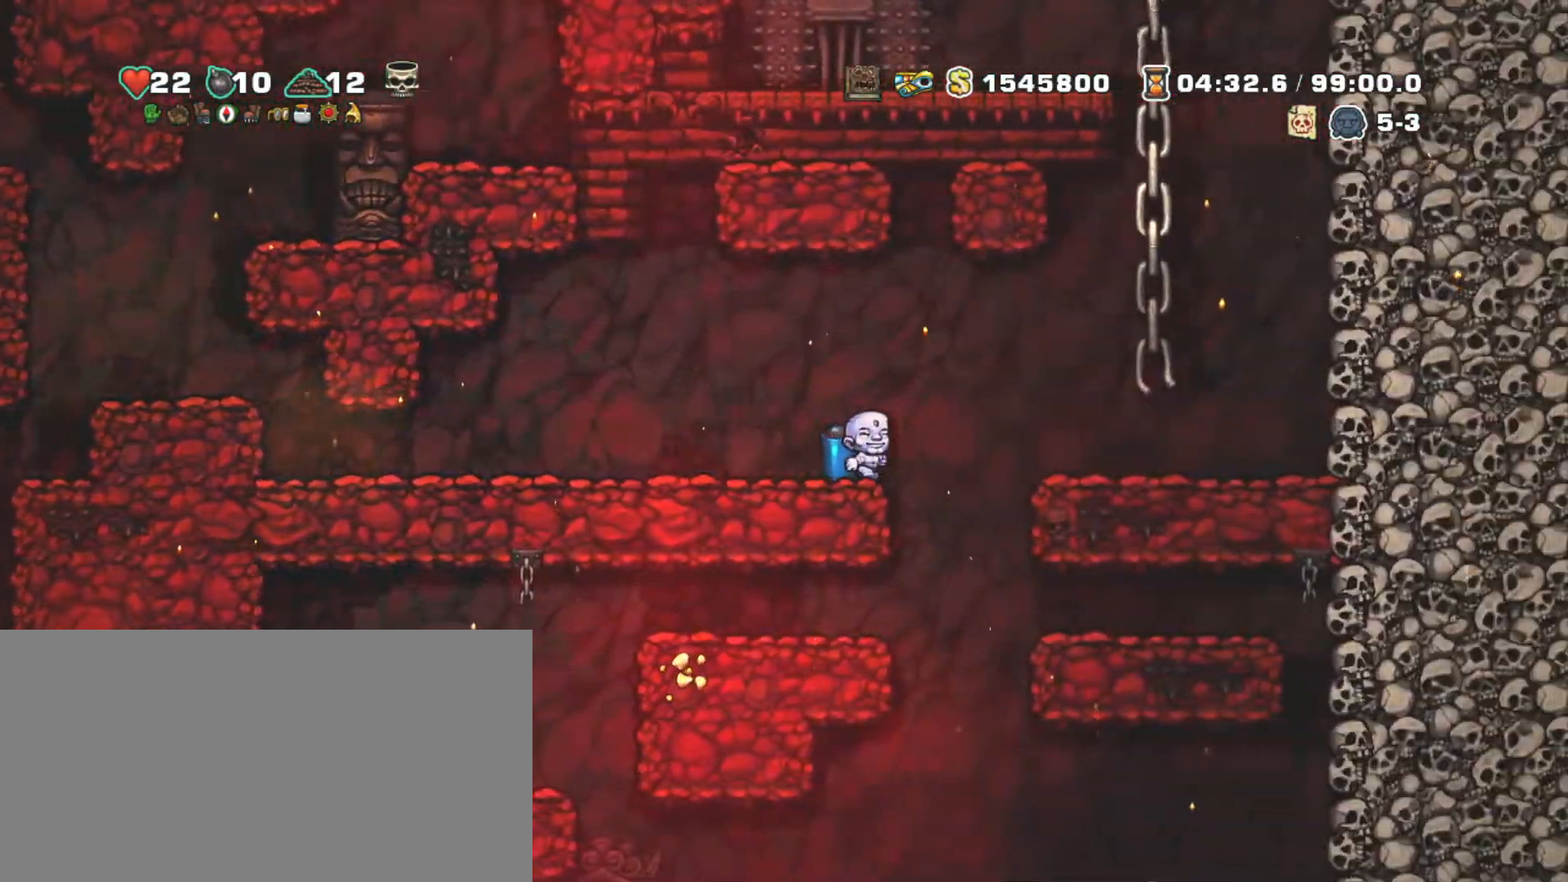
{"keys": ["down", "left", "shift"], "events": [[67, "right", "up"], [350, "left", "down"], [450, "down", "down"]]}
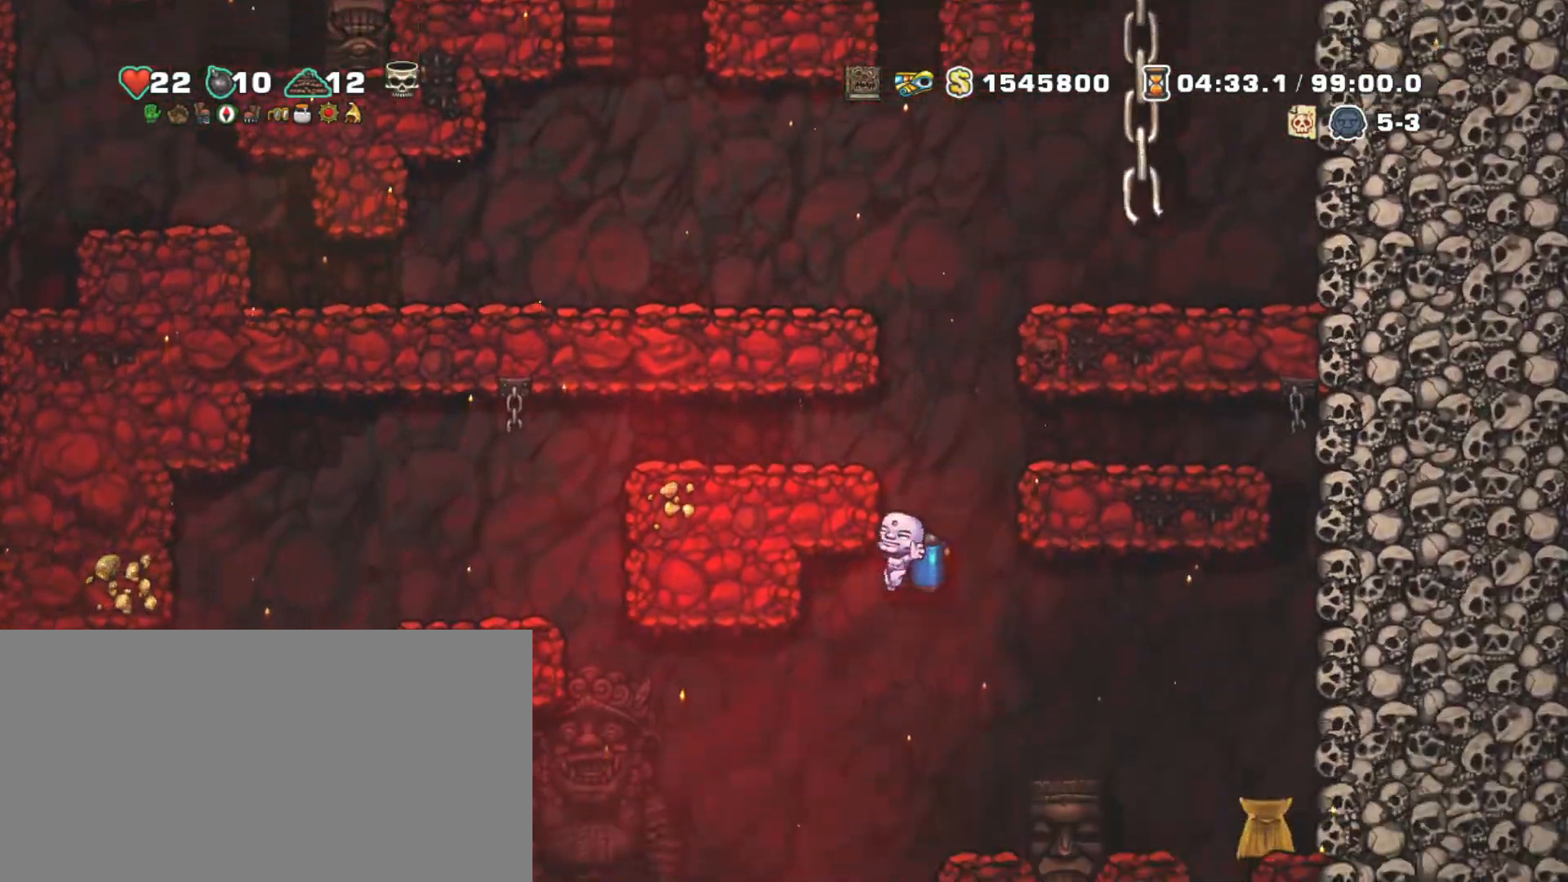
{"keys": ["shift"], "events": [[50, "z", "down"], [100, "left", "up"], [150, "down", "up"], [150, "z", "up"], [317, "left", "down"], [417, "z", "down"], [467, "left", "up"], [500, "z", "up"]]}
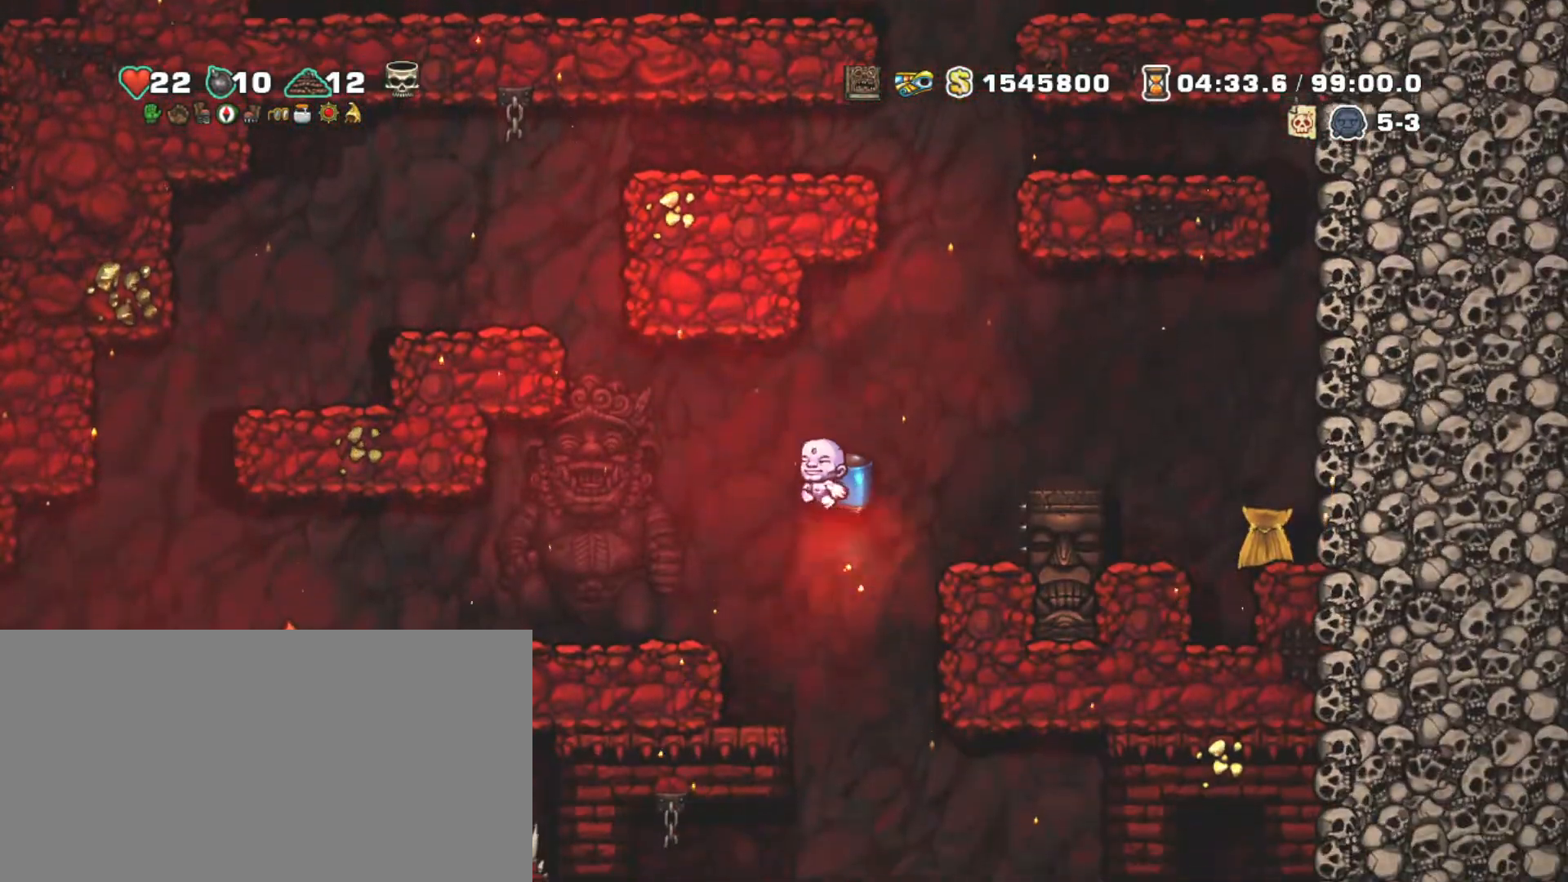
{"keys": ["right", "shift"], "events": [[433, "right", "down"]]}
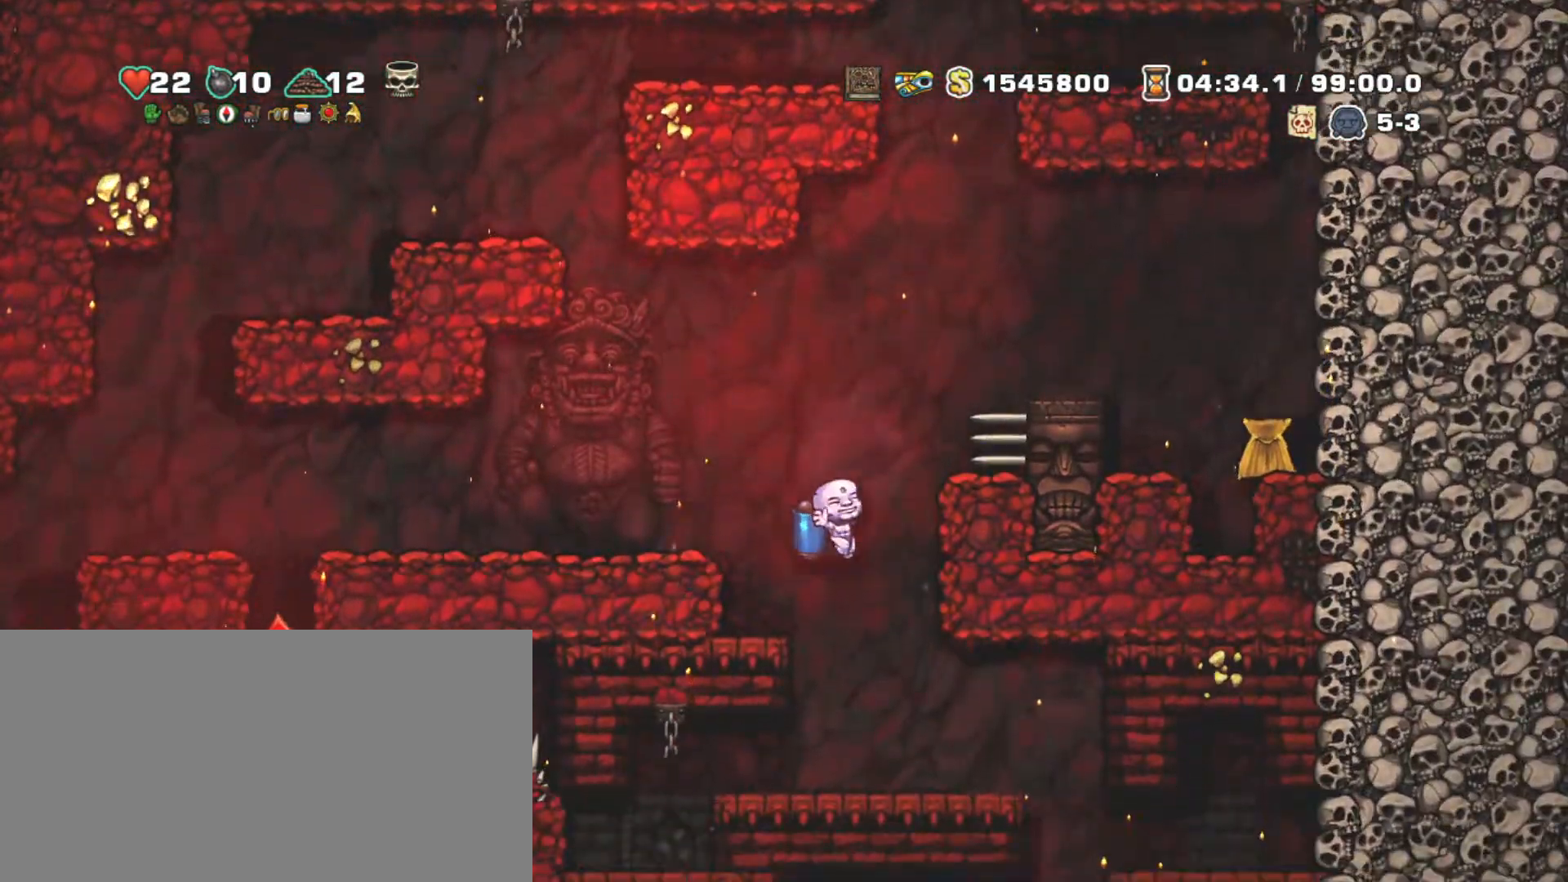
{"keys": ["shift"], "events": [[17, "right", "up"], [117, "z", "down"], [217, "z", "up"]]}
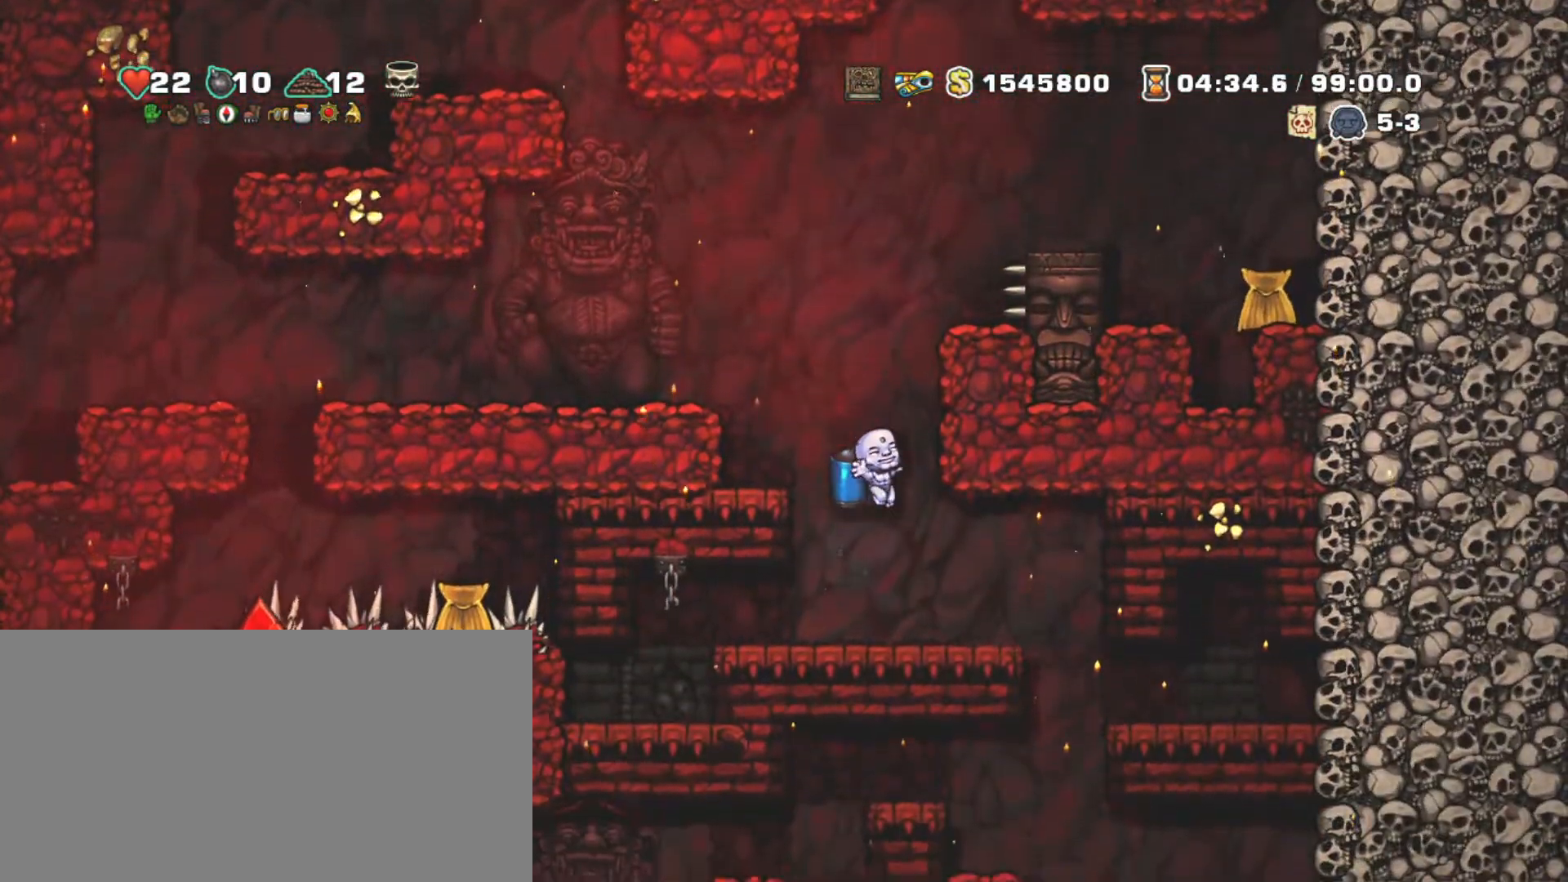
{"keys": ["down", "right", "shift", "z"], "events": [[33, "right", "down"], [417, "down", "down"], [417, "z", "down"]]}
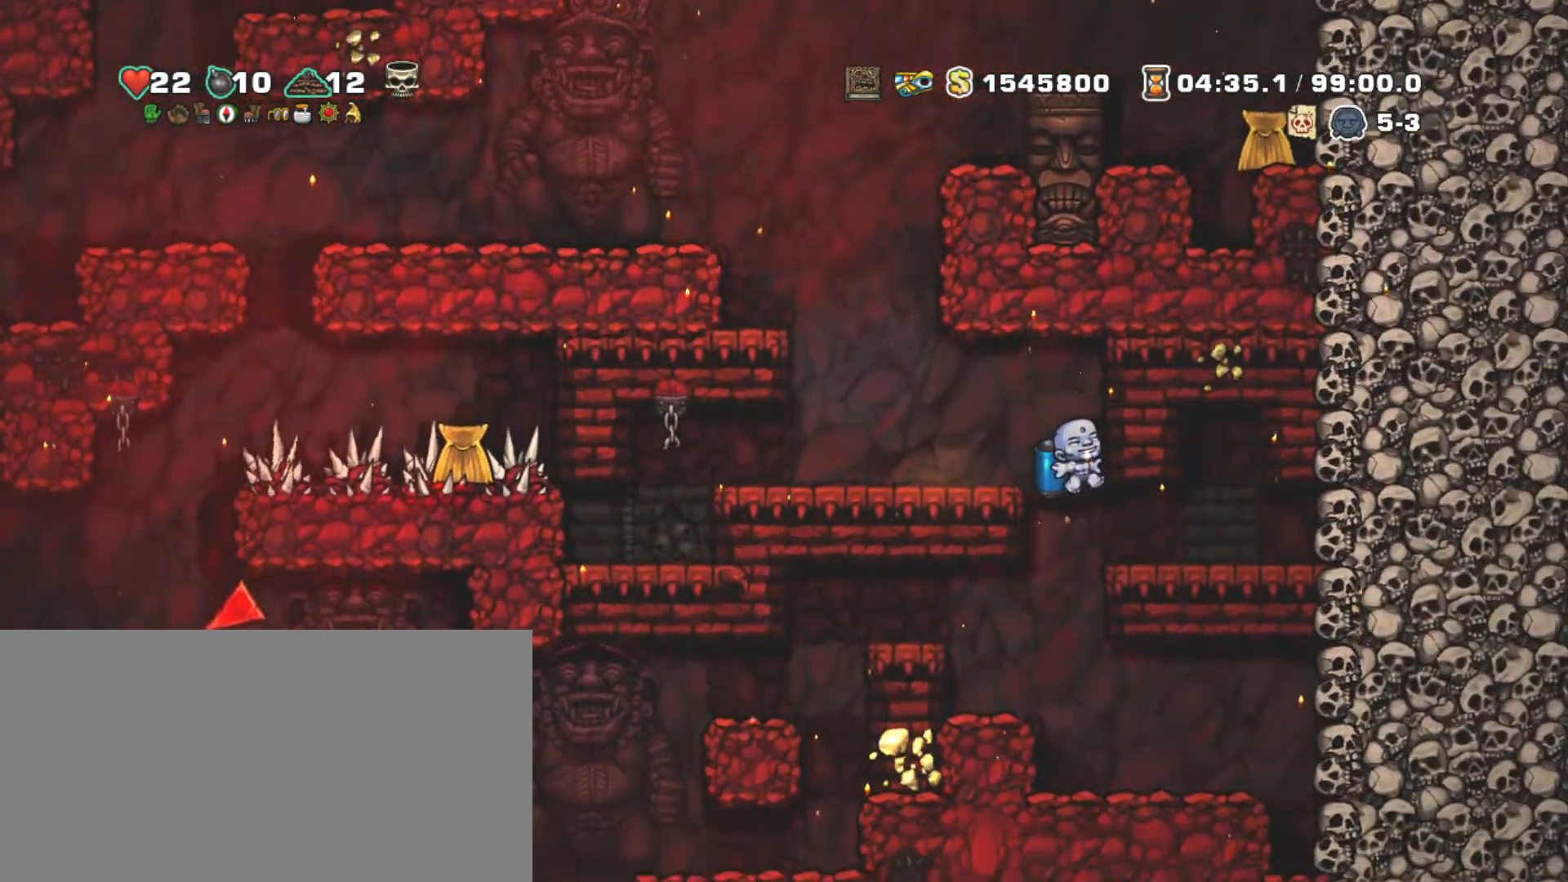
{"keys": ["left", "shift"], "events": [[17, "down", "up"], [17, "right", "up"], [17, "z", "up"], [200, "left", "down"], [383, "z", "down"], [483, "z", "up"]]}
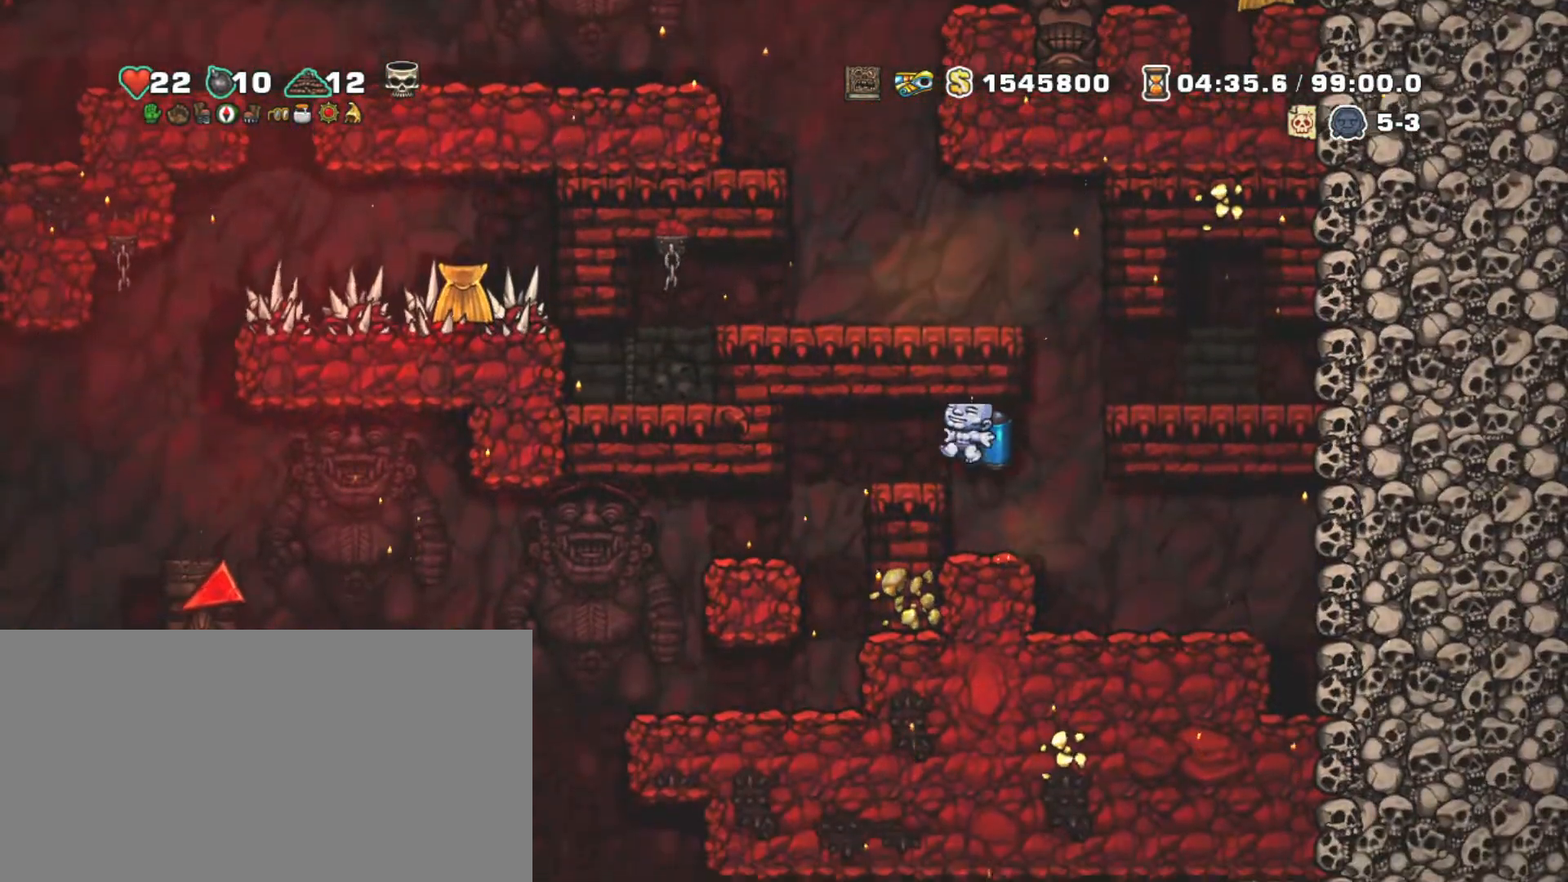
{"keys": ["down", "s"], "events": [[33, "left", "up"], [117, "shift", "up"], [350, "down", "down"], [450, "s", "down"]]}
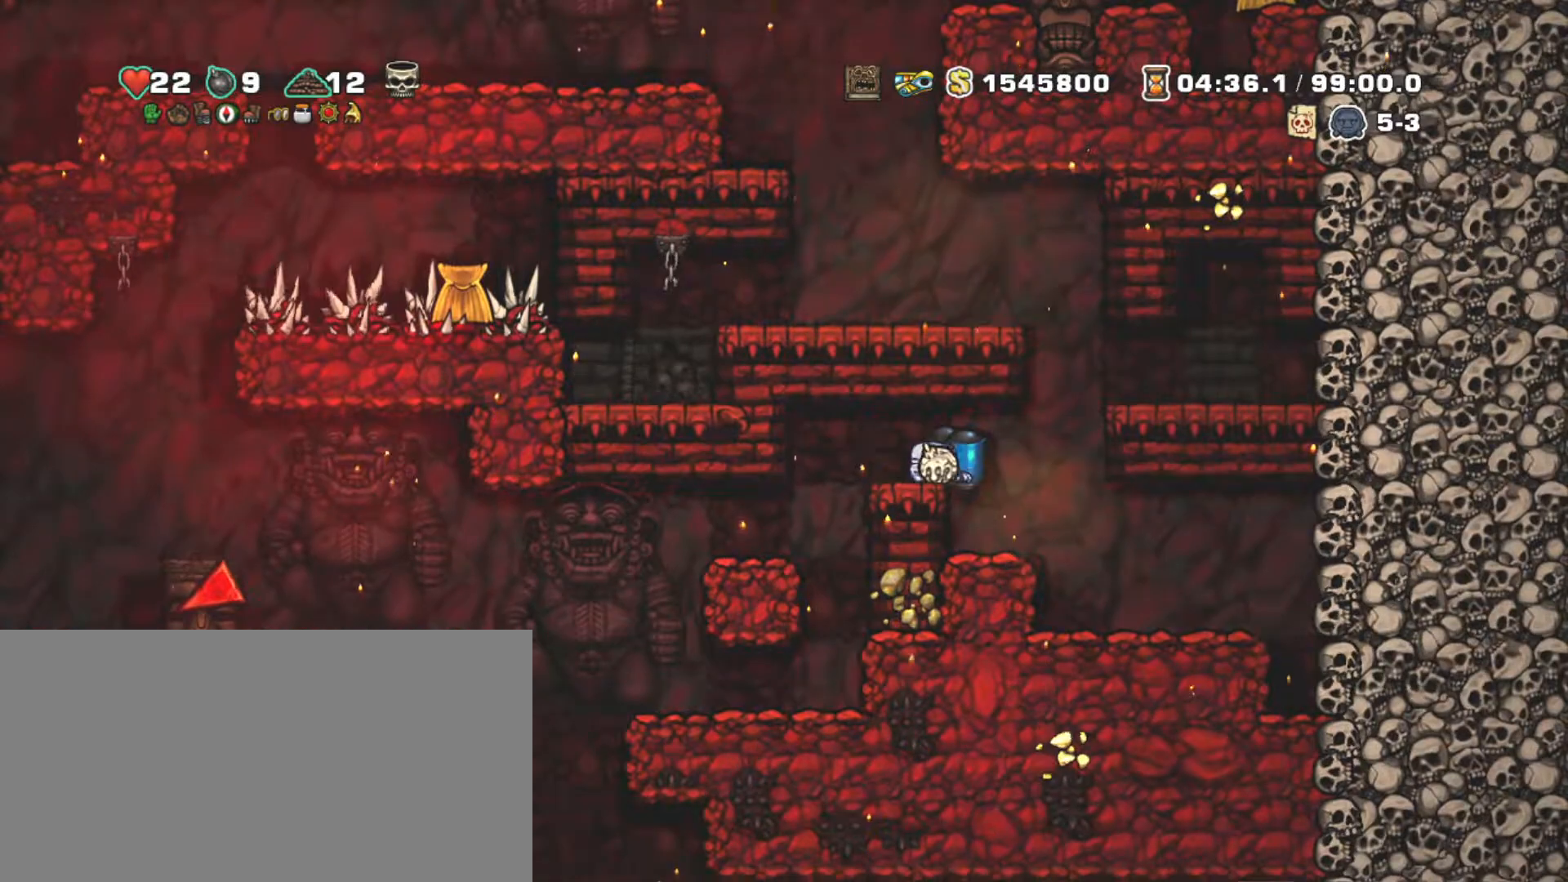
{"keys": ["down", "left", "shift", "z"], "events": [[33, "s", "up"], [83, "down", "up"], [83, "shift", "down"], [133, "left", "down"], [417, "down", "down"], [467, "z", "down"]]}
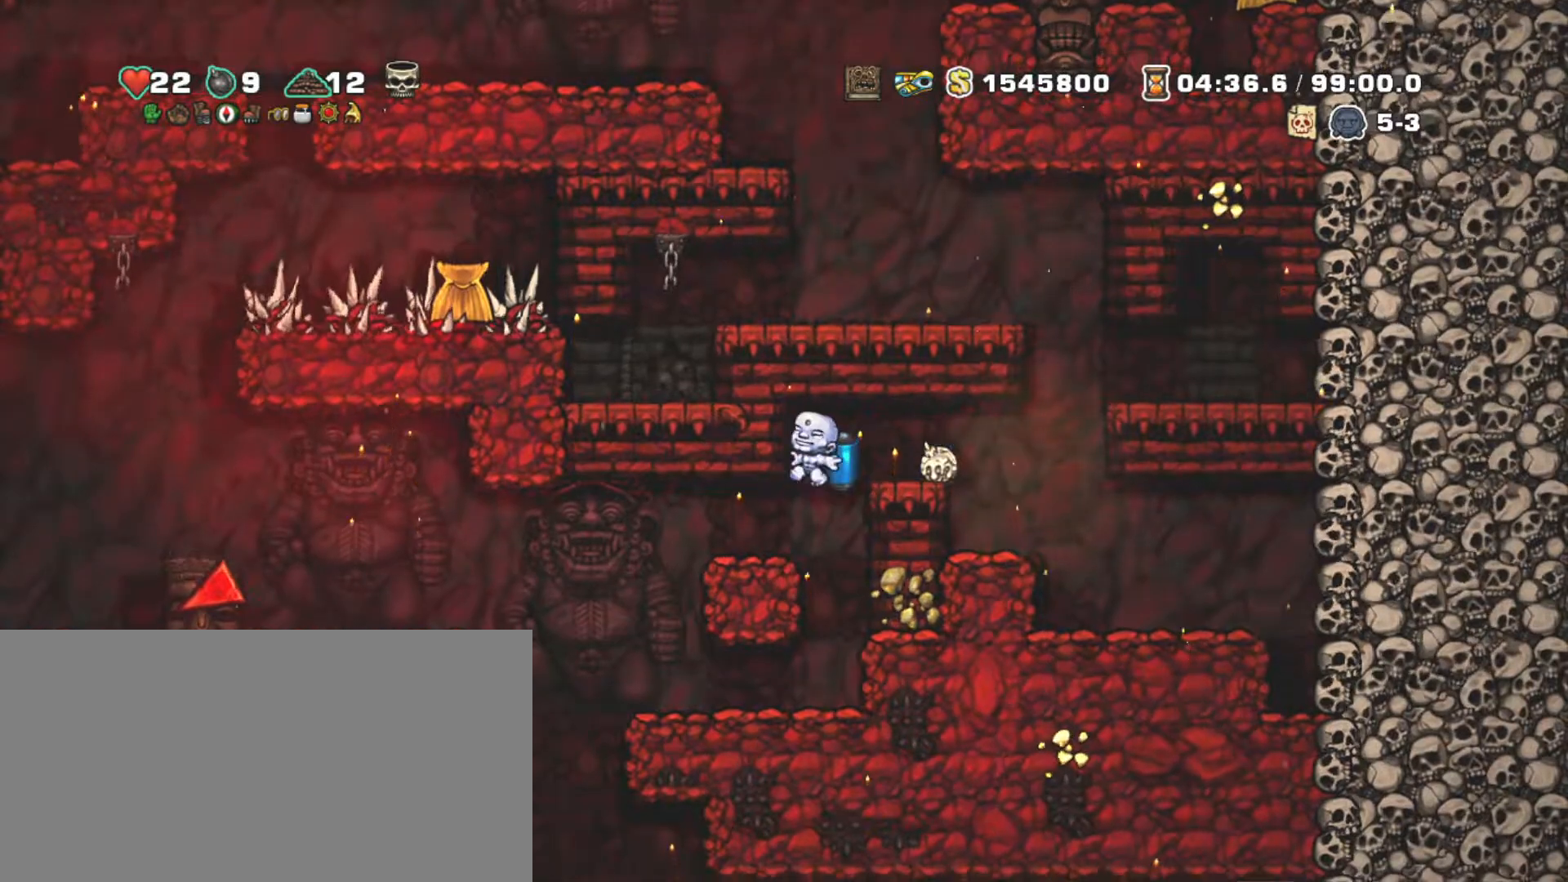
{"keys": ["left", "shift"], "events": [[50, "z", "up"], [100, "down", "up"]]}
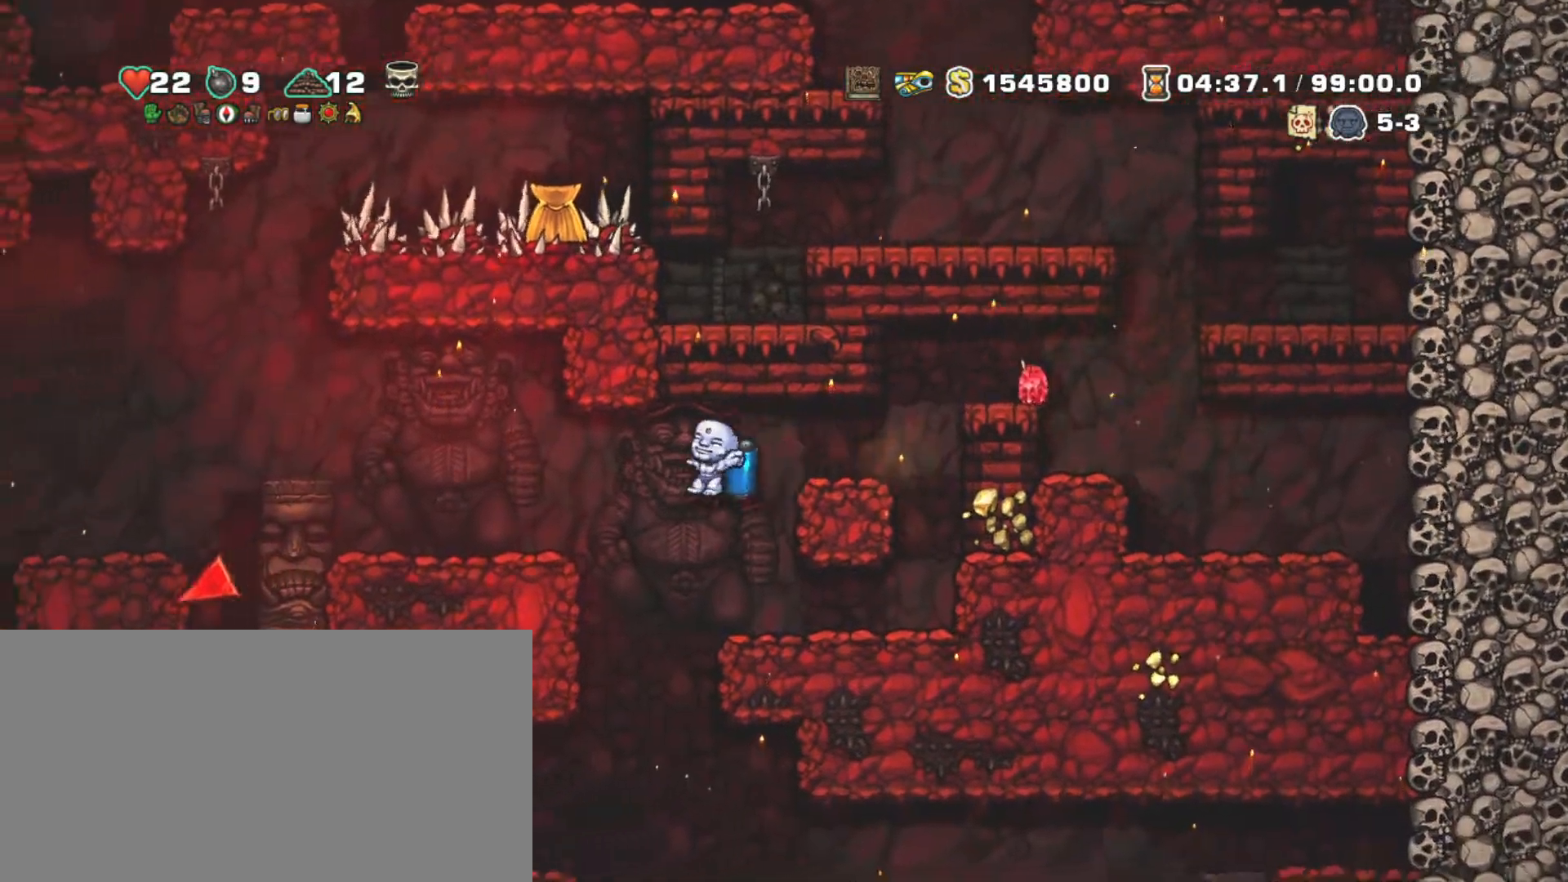
{"keys": ["shift"], "events": [[350, "left", "up"]]}